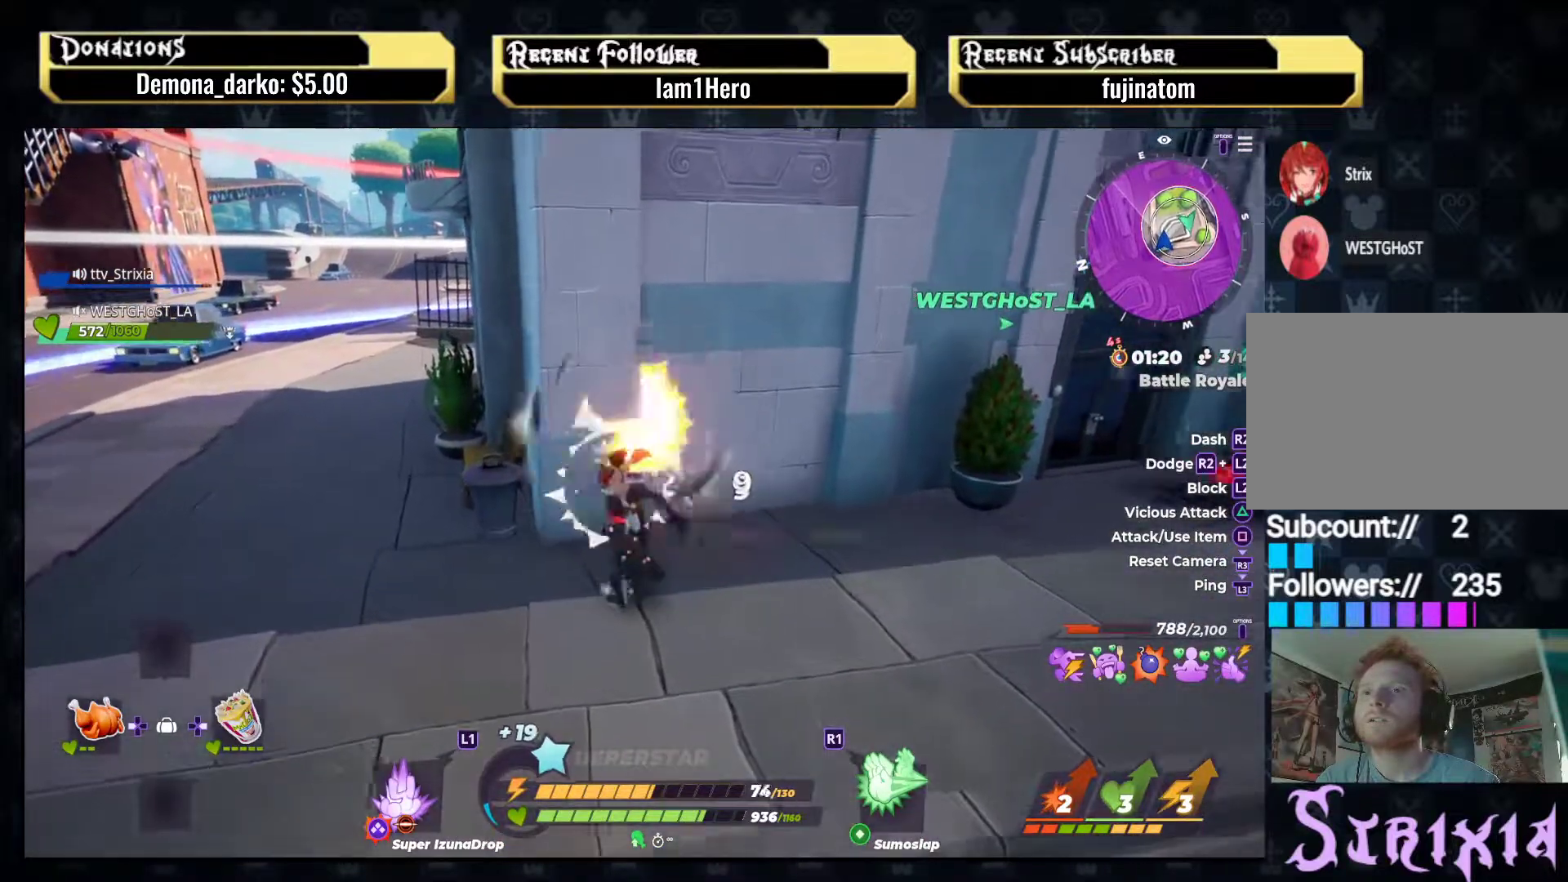
Gameplay with a controller (PlayStation layout); each line is a JSON object with the inputs held at the frame after it. "events" lists button and stick changes between this image and that frame as [ms after this image, input, new state], when the widget could be followed in between. Not read: L3 R3.
{"buttons": [], "left_stick": "center", "right_stick": "center", "events": [[33, "left_stick", "center"]]}
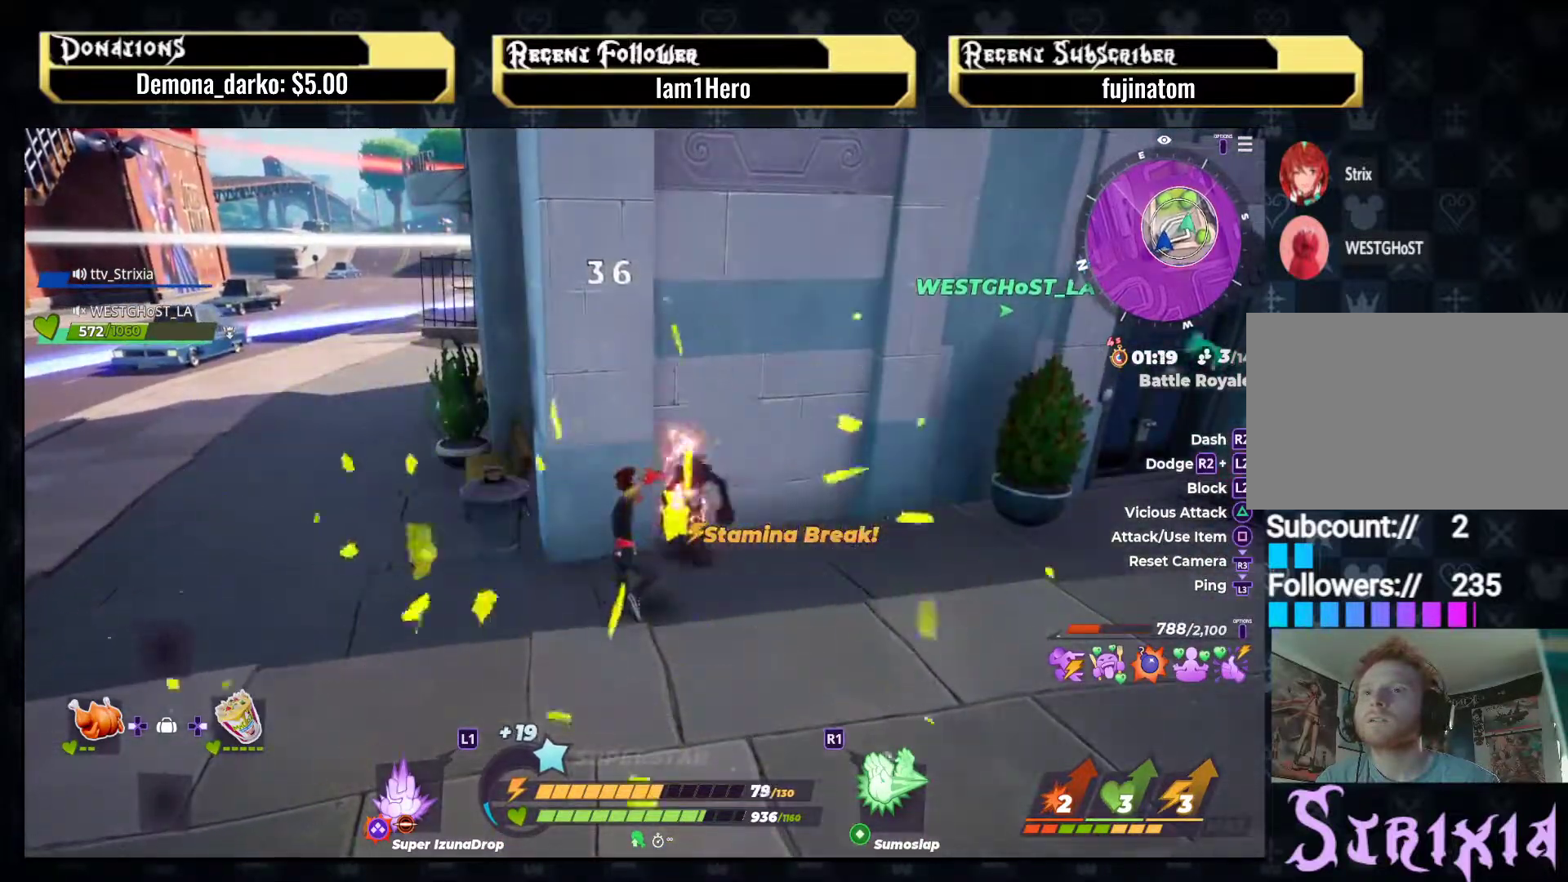
{"buttons": ["R2"], "left_stick": "up-right", "right_stick": "center", "events": [[17, "left_stick", "up-right"], [133, "right_stick", "right"], [300, "right_stick", "center"], [483, "R2", "down"]]}
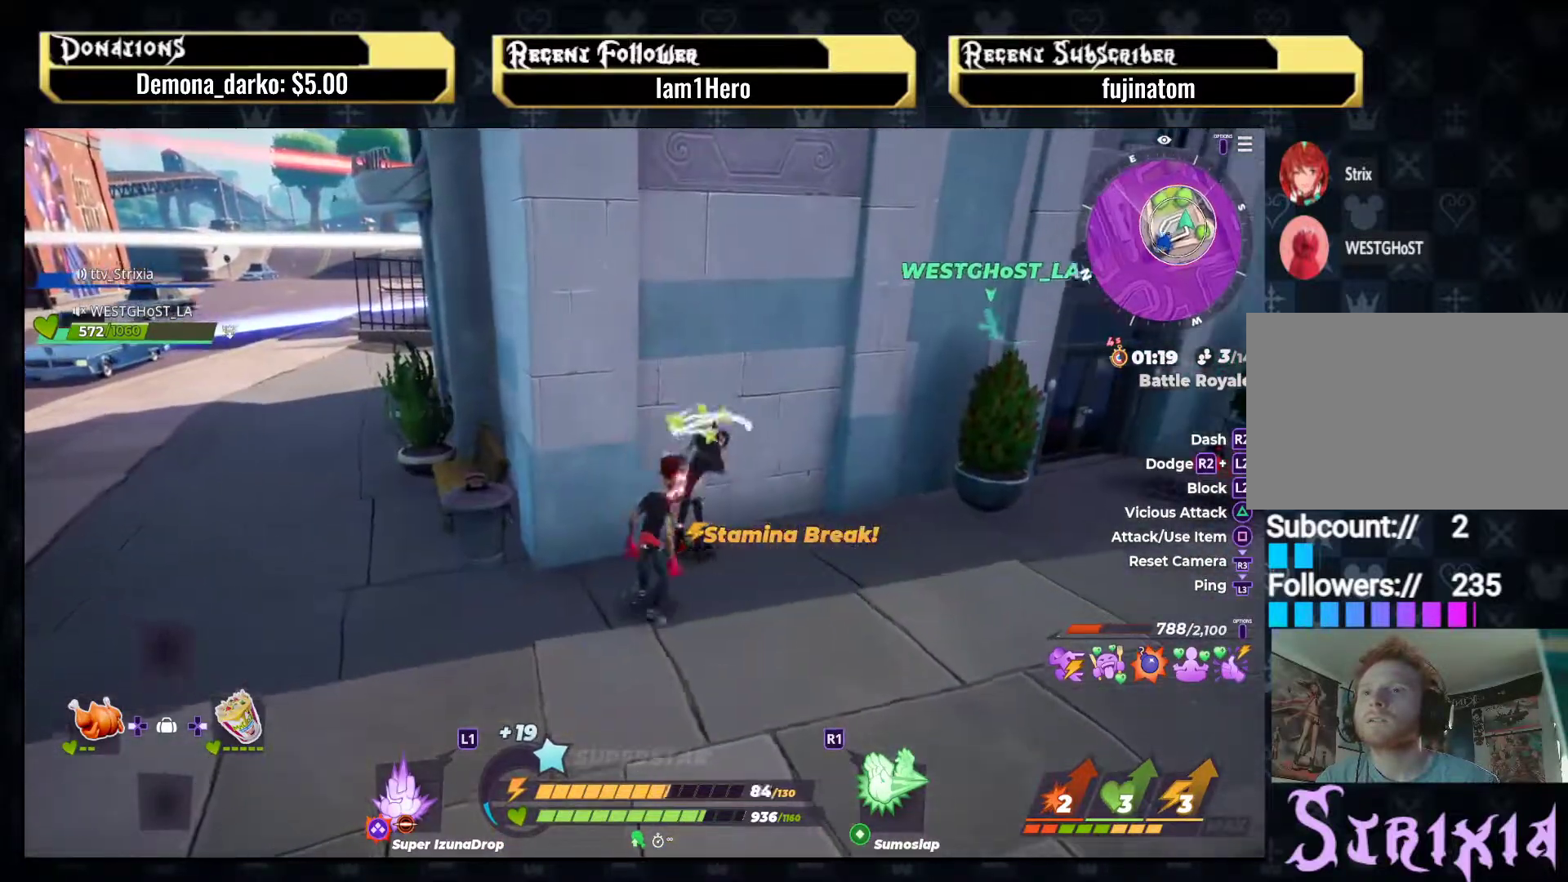
{"buttons": [], "left_stick": "up-left", "right_stick": "center", "events": [[100, "TRIANGLE", "down"], [117, "left_stick", "up"], [233, "TRIANGLE", "up"], [300, "TRIANGLE", "down"], [417, "TRIANGLE", "up"], [417, "left_stick", "up-left"], [467, "R2", "up"]]}
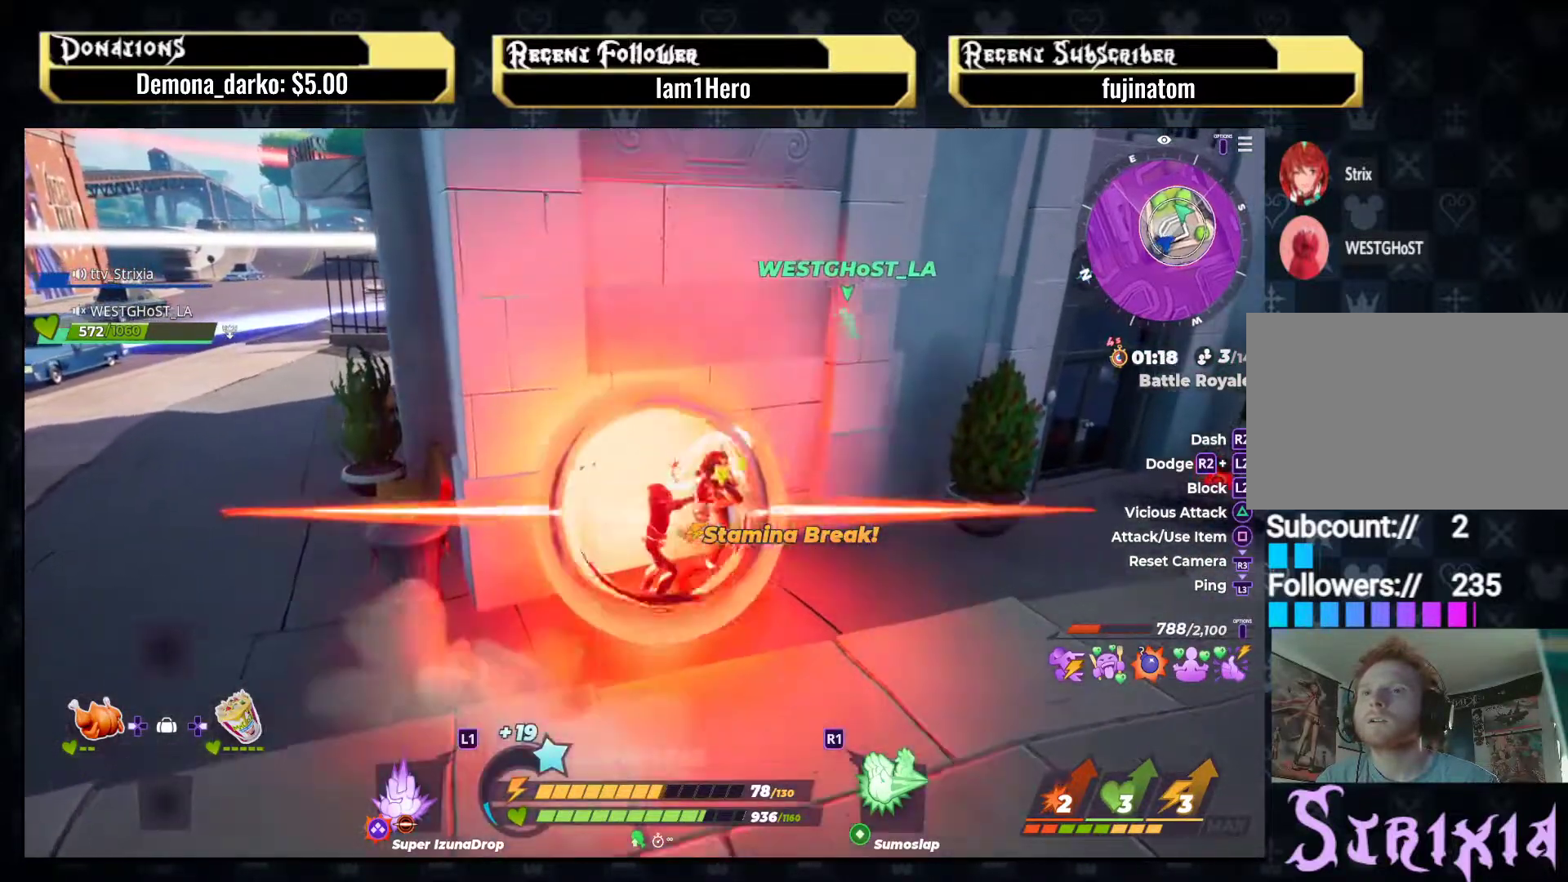
{"buttons": [], "left_stick": "up", "right_stick": "center", "events": [[50, "left_stick", "up"], [167, "right_stick", "left"], [283, "right_stick", "center"]]}
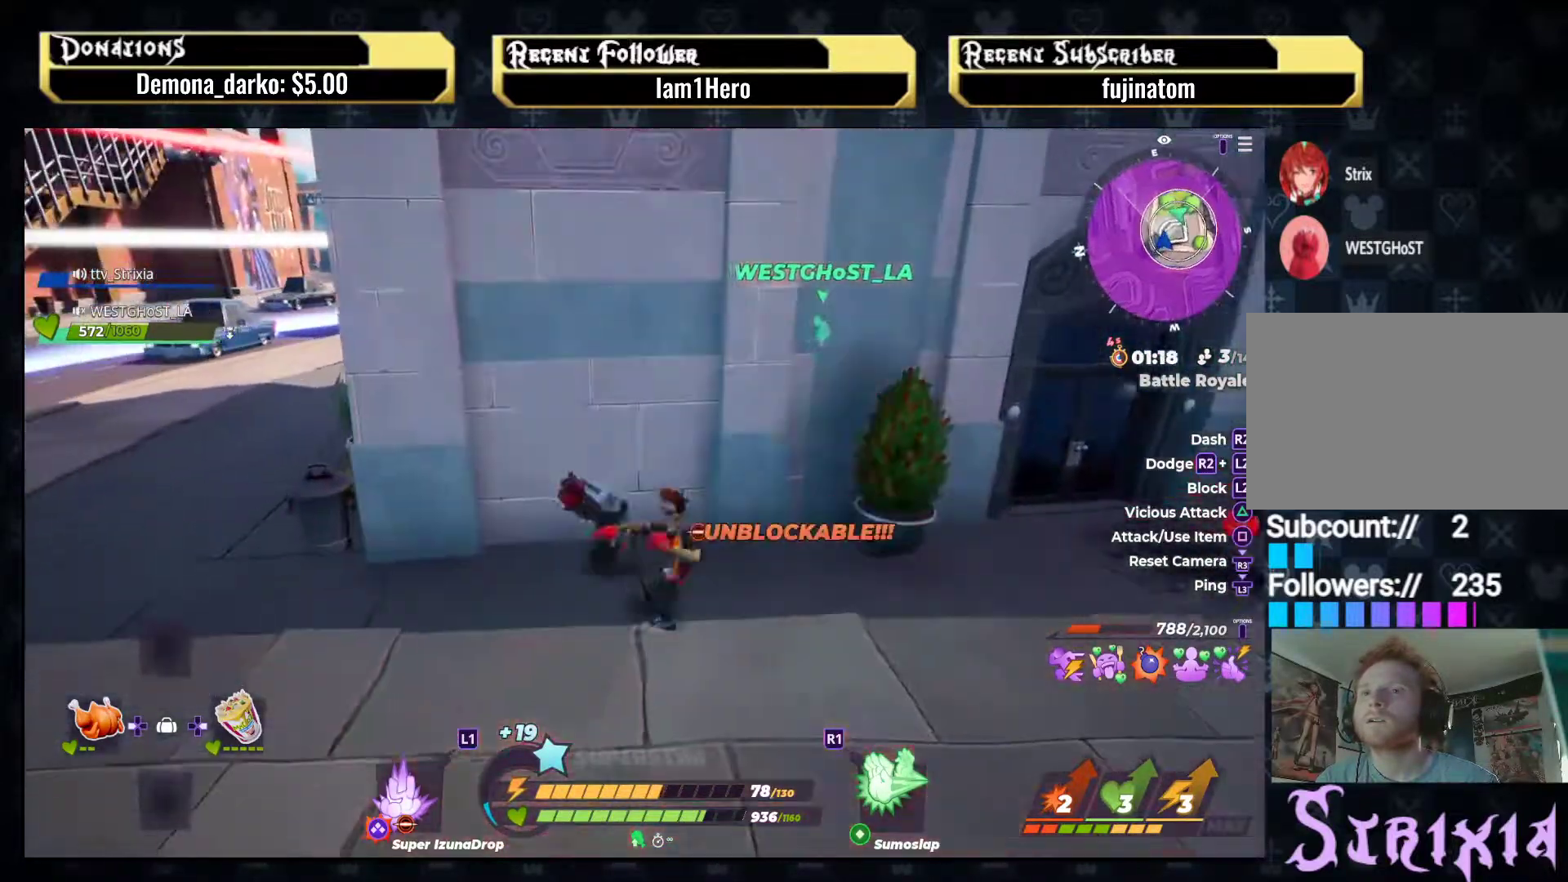
{"buttons": [], "left_stick": "center", "right_stick": "center", "events": [[483, "left_stick", "center"]]}
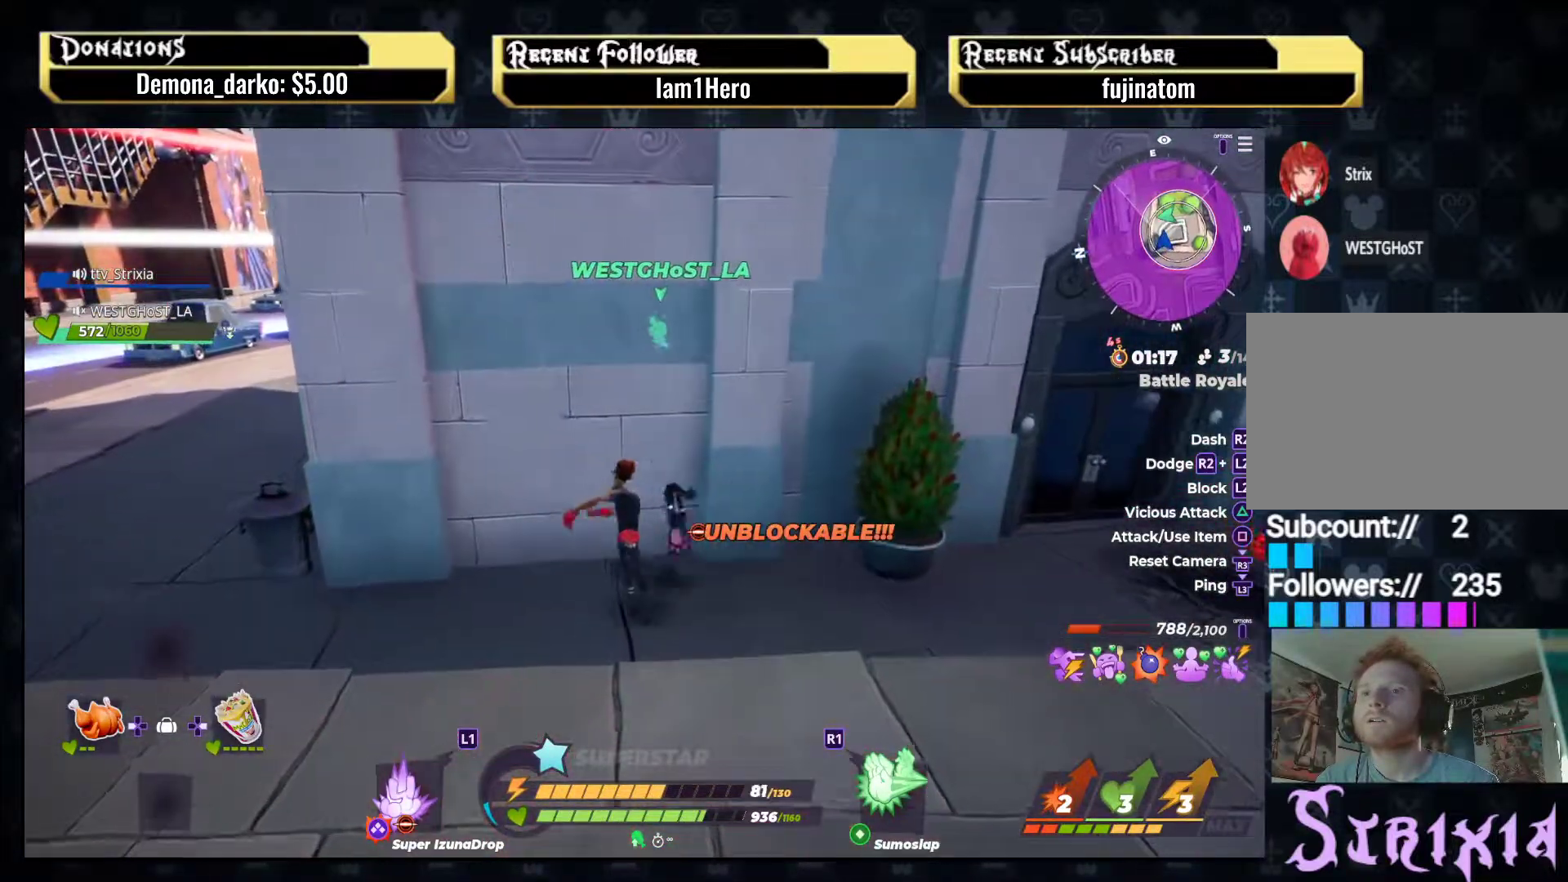
{"buttons": [], "left_stick": "up", "right_stick": "center", "events": [[267, "left_stick", "up-right"], [433, "left_stick", "up"]]}
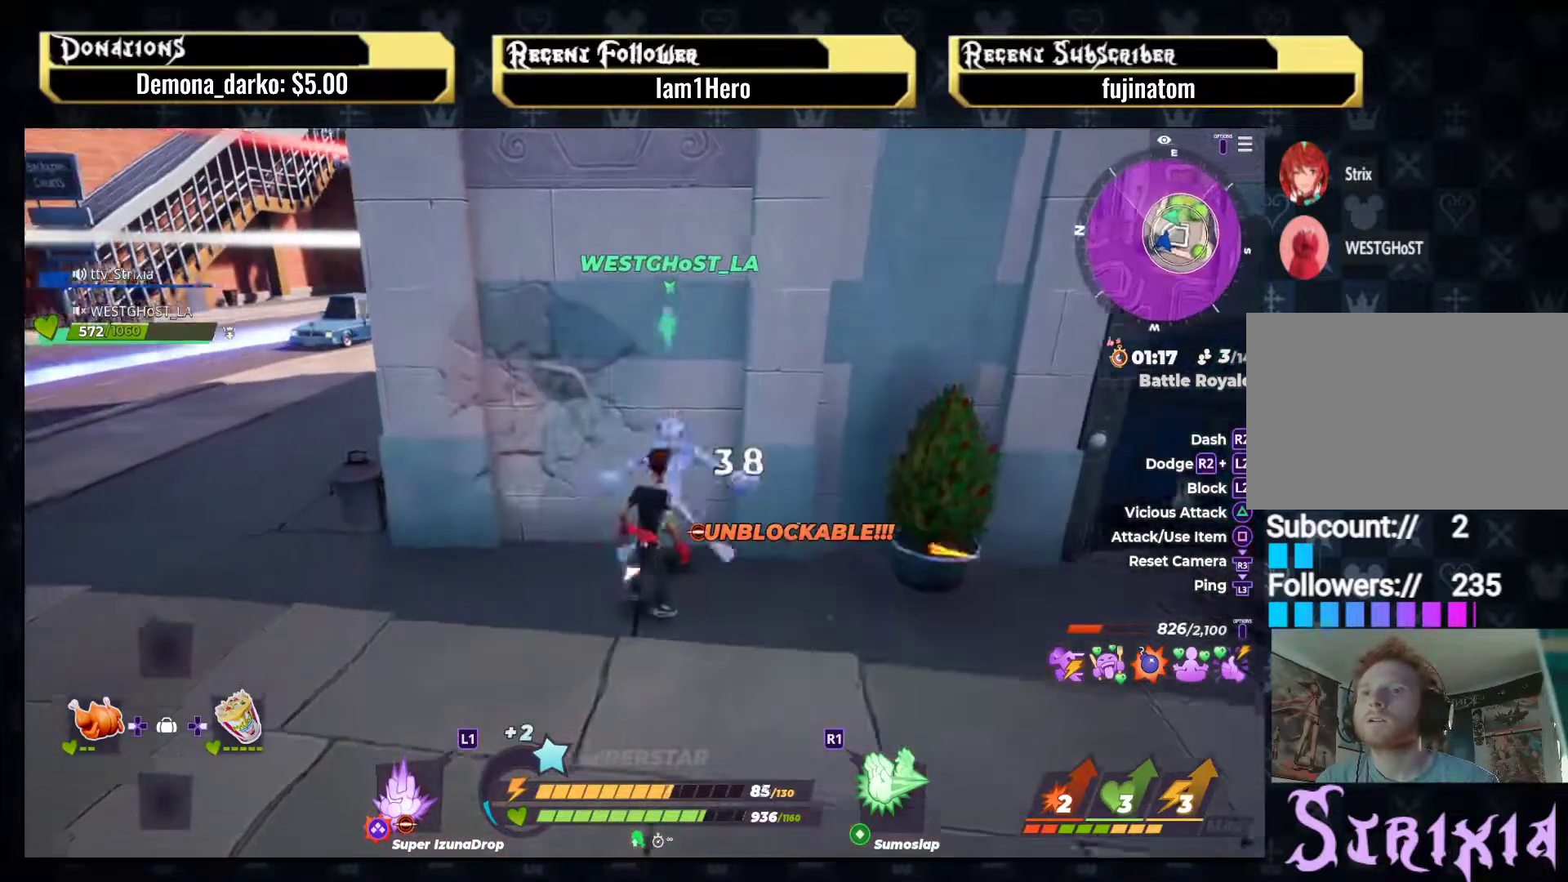
{"buttons": [], "left_stick": "up", "right_stick": "center", "events": [[17, "L1", "down"], [133, "L1", "up"], [217, "L1", "down"], [333, "L1", "up"]]}
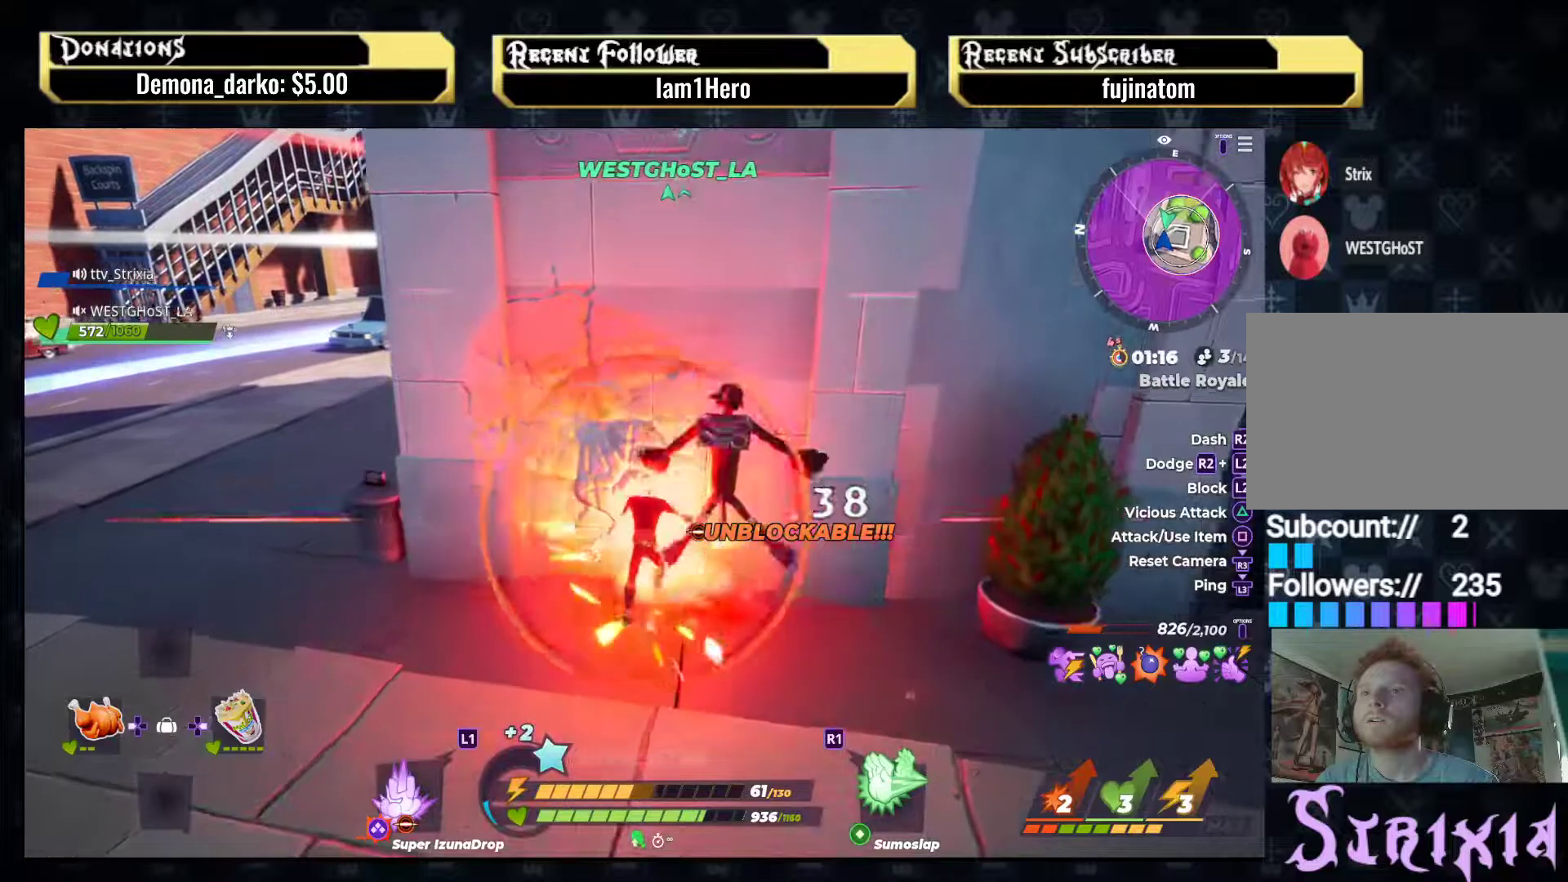
{"buttons": [], "left_stick": "center", "right_stick": "right", "events": [[100, "left_stick", "center"], [283, "right_stick", "right"]]}
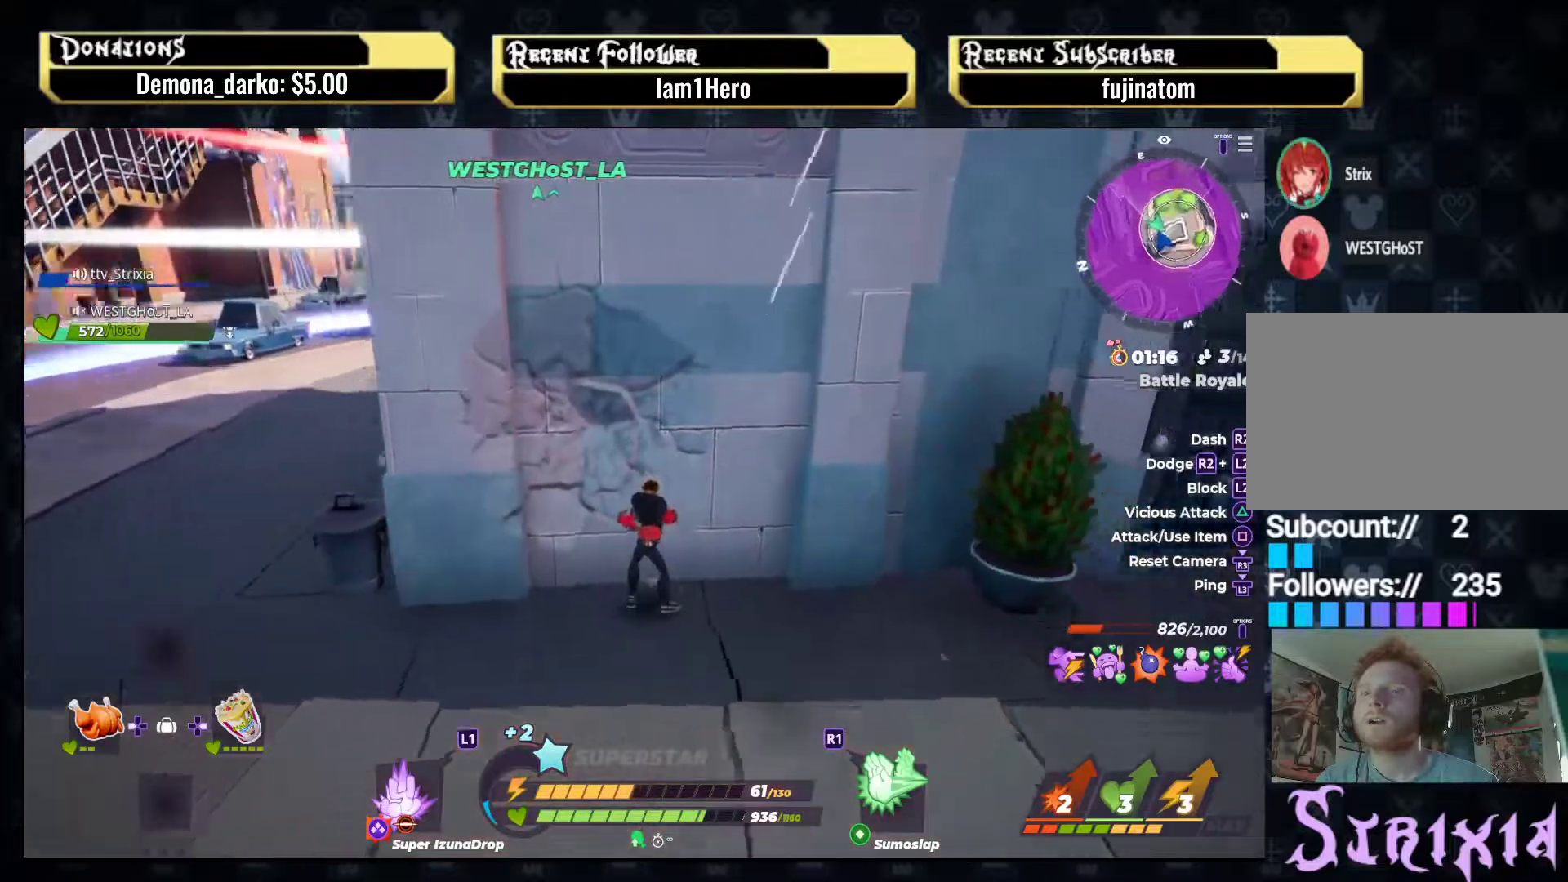
{"buttons": [], "left_stick": "down", "right_stick": "right", "events": [[200, "right_stick", "center"], [250, "left_stick", "down"], [400, "right_stick", "right"]]}
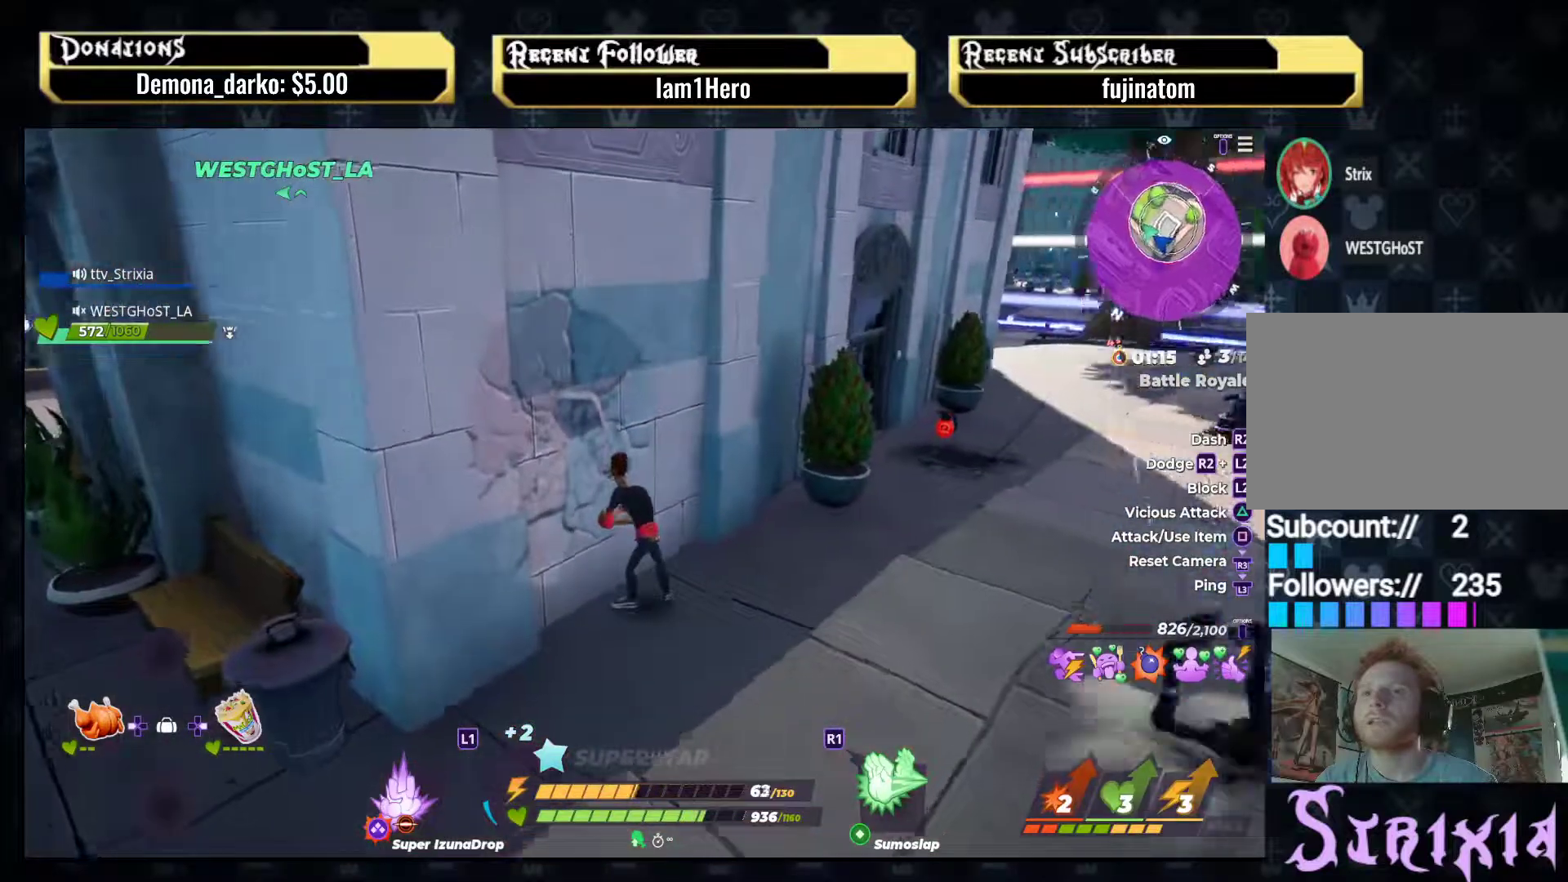
{"buttons": [], "left_stick": "down", "right_stick": "right", "events": [[67, "right_stick", "center"], [450, "right_stick", "right"]]}
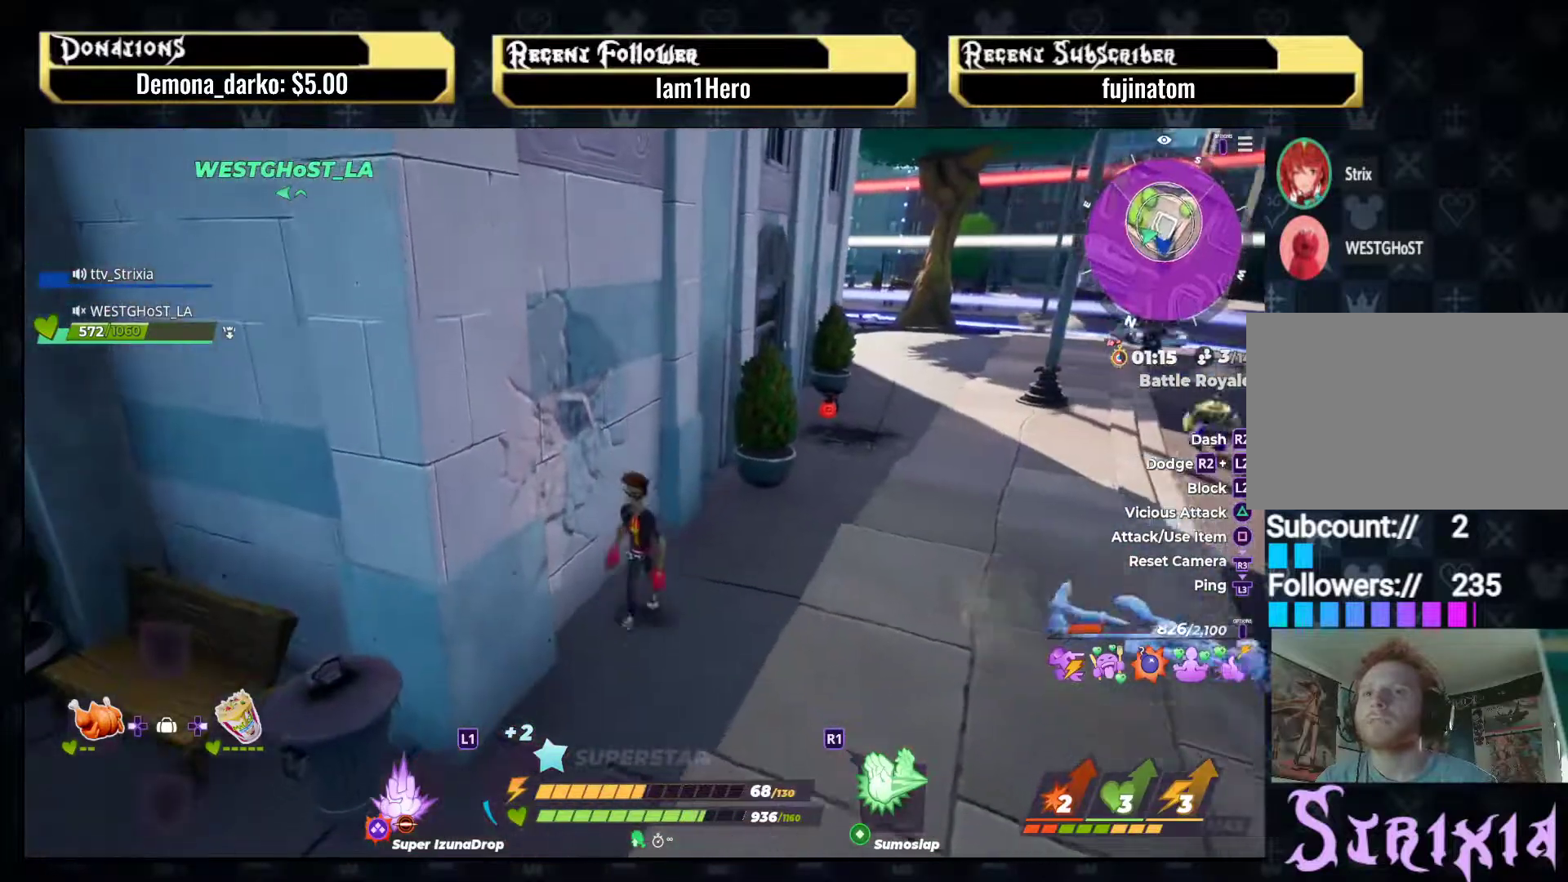
{"buttons": [], "left_stick": "down", "right_stick": "right", "events": [[150, "right_stick", "center"], [267, "right_stick", "right"]]}
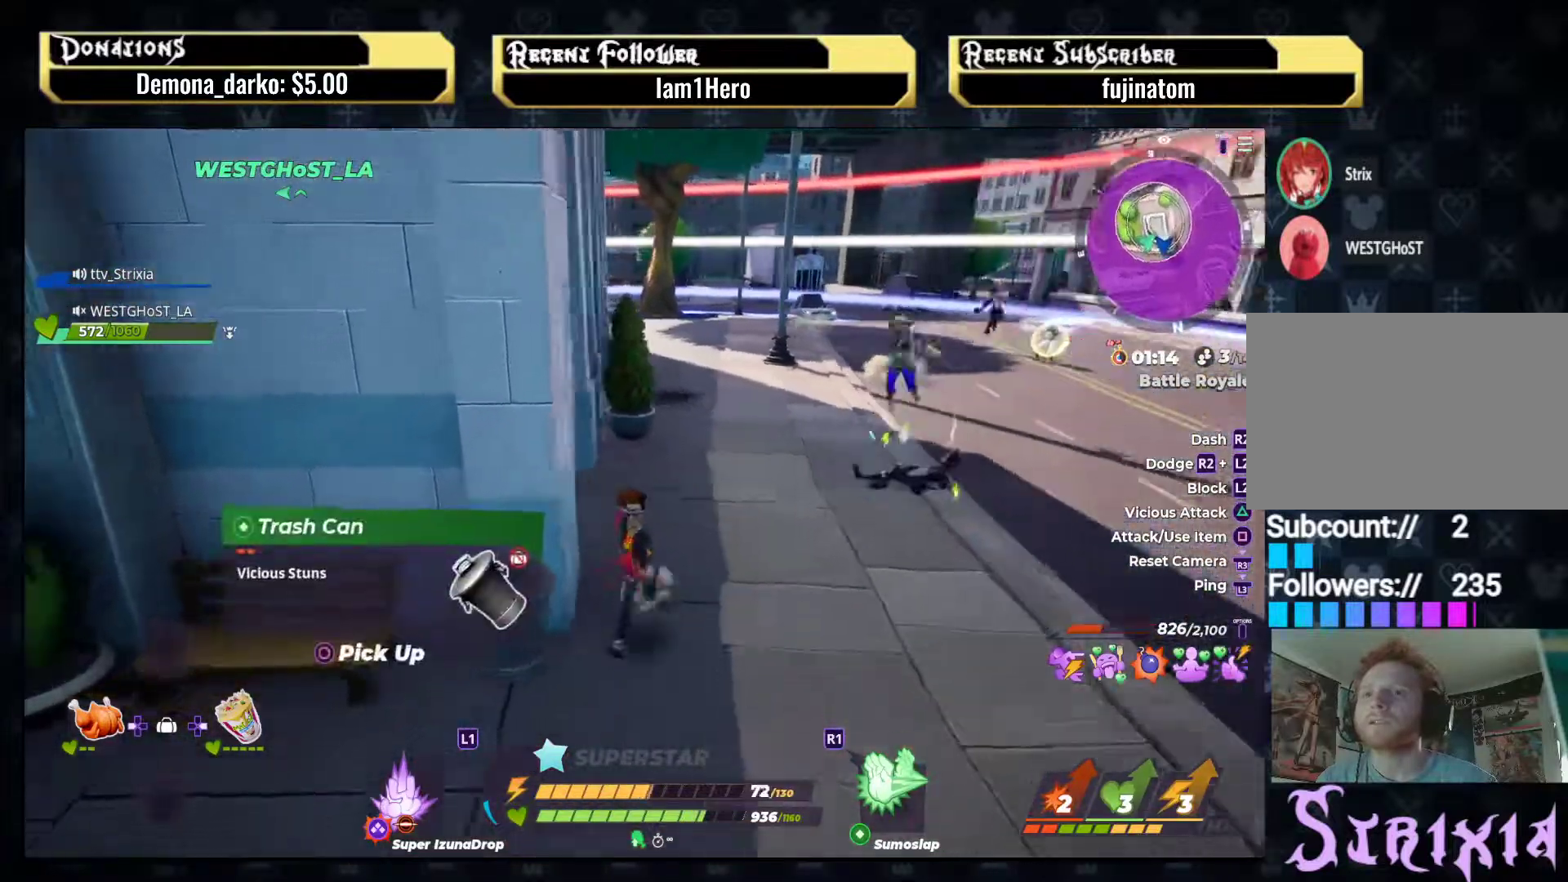
{"buttons": [], "left_stick": "up", "right_stick": "center", "events": [[17, "left_stick", "down-left"], [100, "right_stick", "center"], [400, "left_stick", "up-left"], [450, "left_stick", "up"]]}
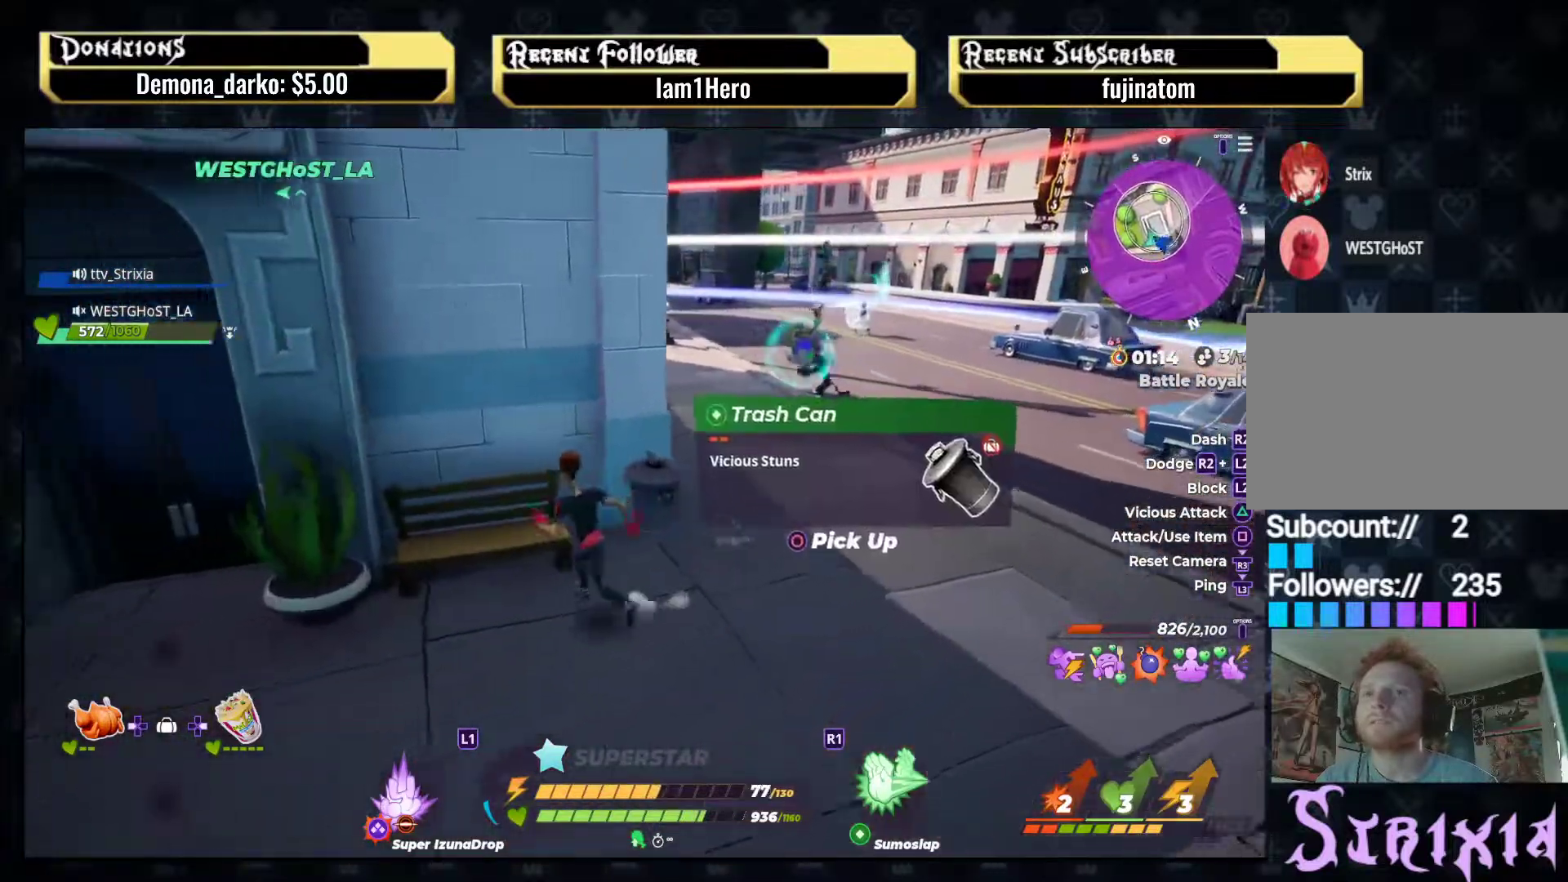
{"buttons": [], "left_stick": "center", "right_stick": "right", "events": [[50, "CIRCLE", "down"], [100, "left_stick", "up-right"], [183, "CIRCLE", "up"], [317, "left_stick", "center"], [500, "right_stick", "right"]]}
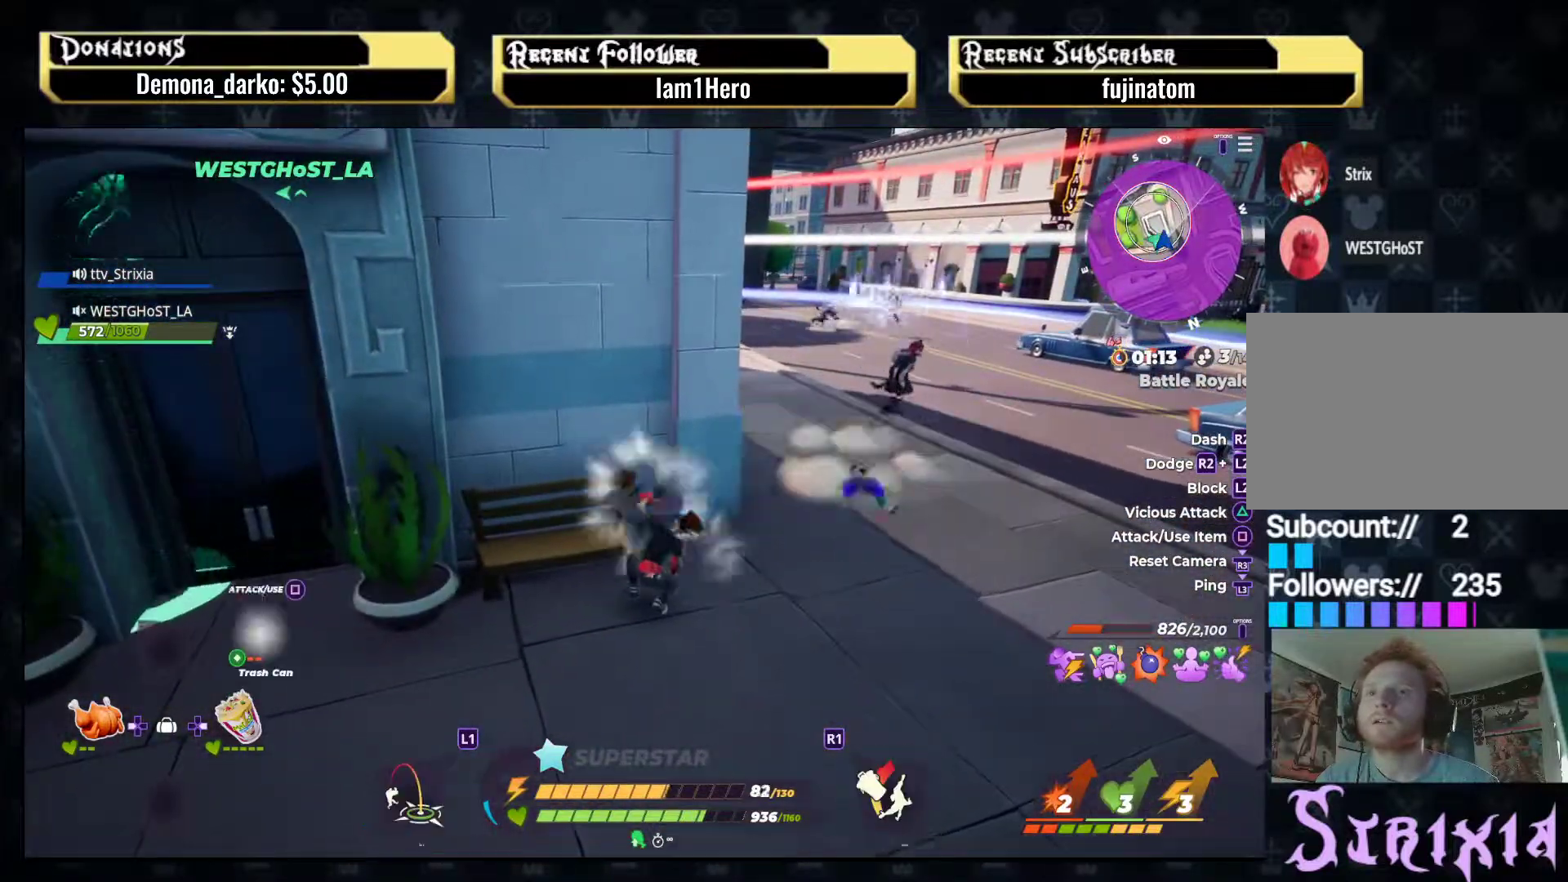
{"buttons": ["CROSS"], "left_stick": "down-left", "right_stick": "center", "events": [[183, "right_stick", "center"], [217, "left_stick", "down"], [317, "left_stick", "down-left"], [350, "CROSS", "down"]]}
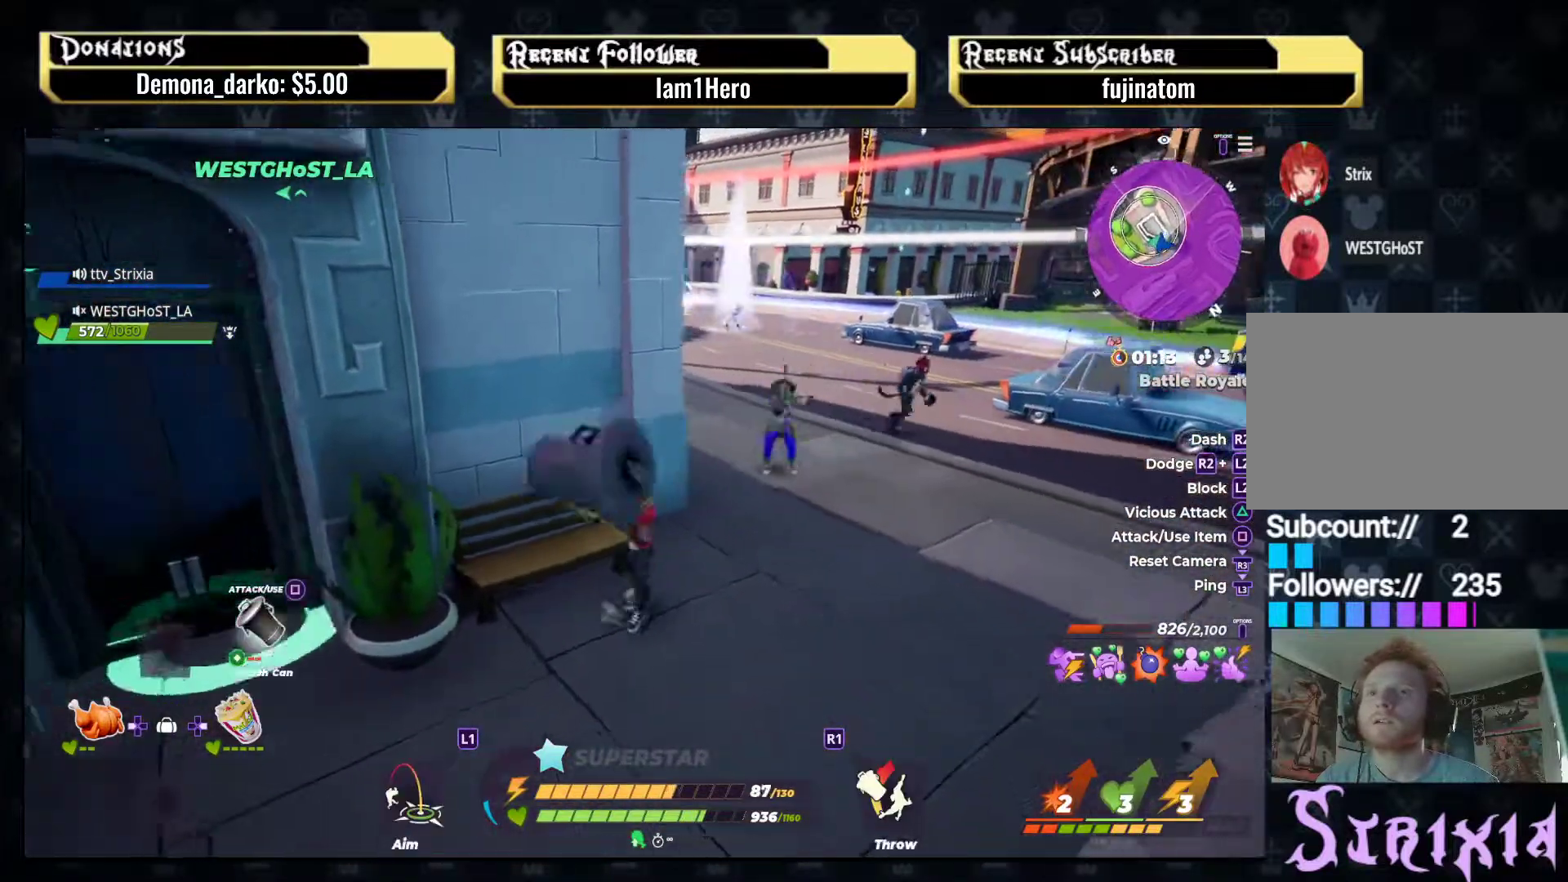
{"buttons": [], "left_stick": "down", "right_stick": "right", "events": [[100, "CROSS", "up"], [450, "right_stick", "right"], [483, "left_stick", "down"]]}
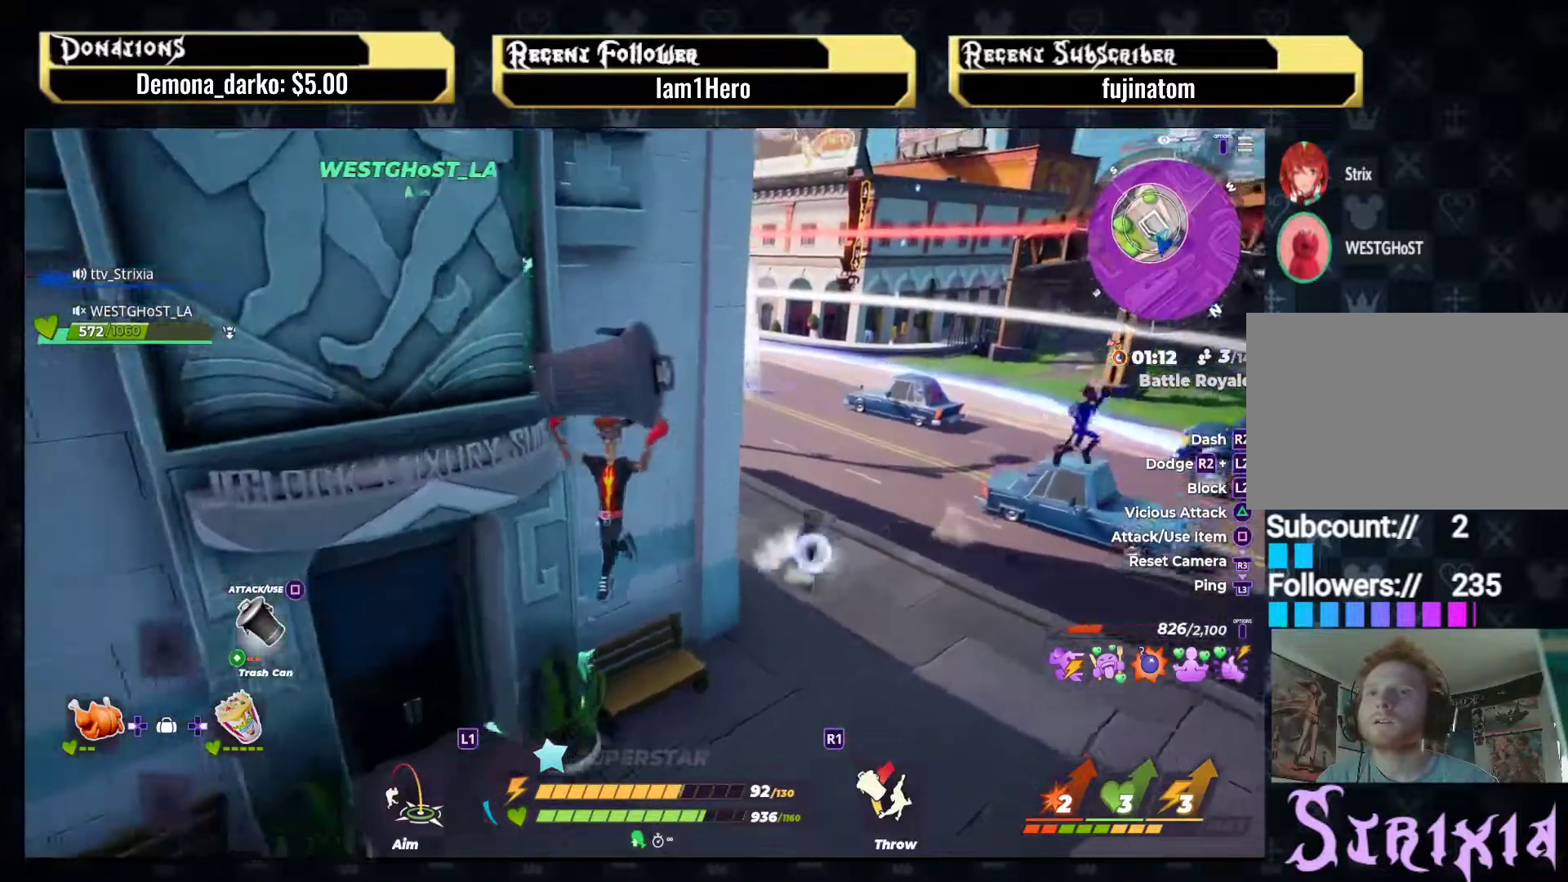
{"buttons": ["TRIANGLE"], "left_stick": "up-right", "right_stick": "center", "events": [[317, "left_stick", "up-right"], [367, "right_stick", "center"], [450, "TRIANGLE", "down"]]}
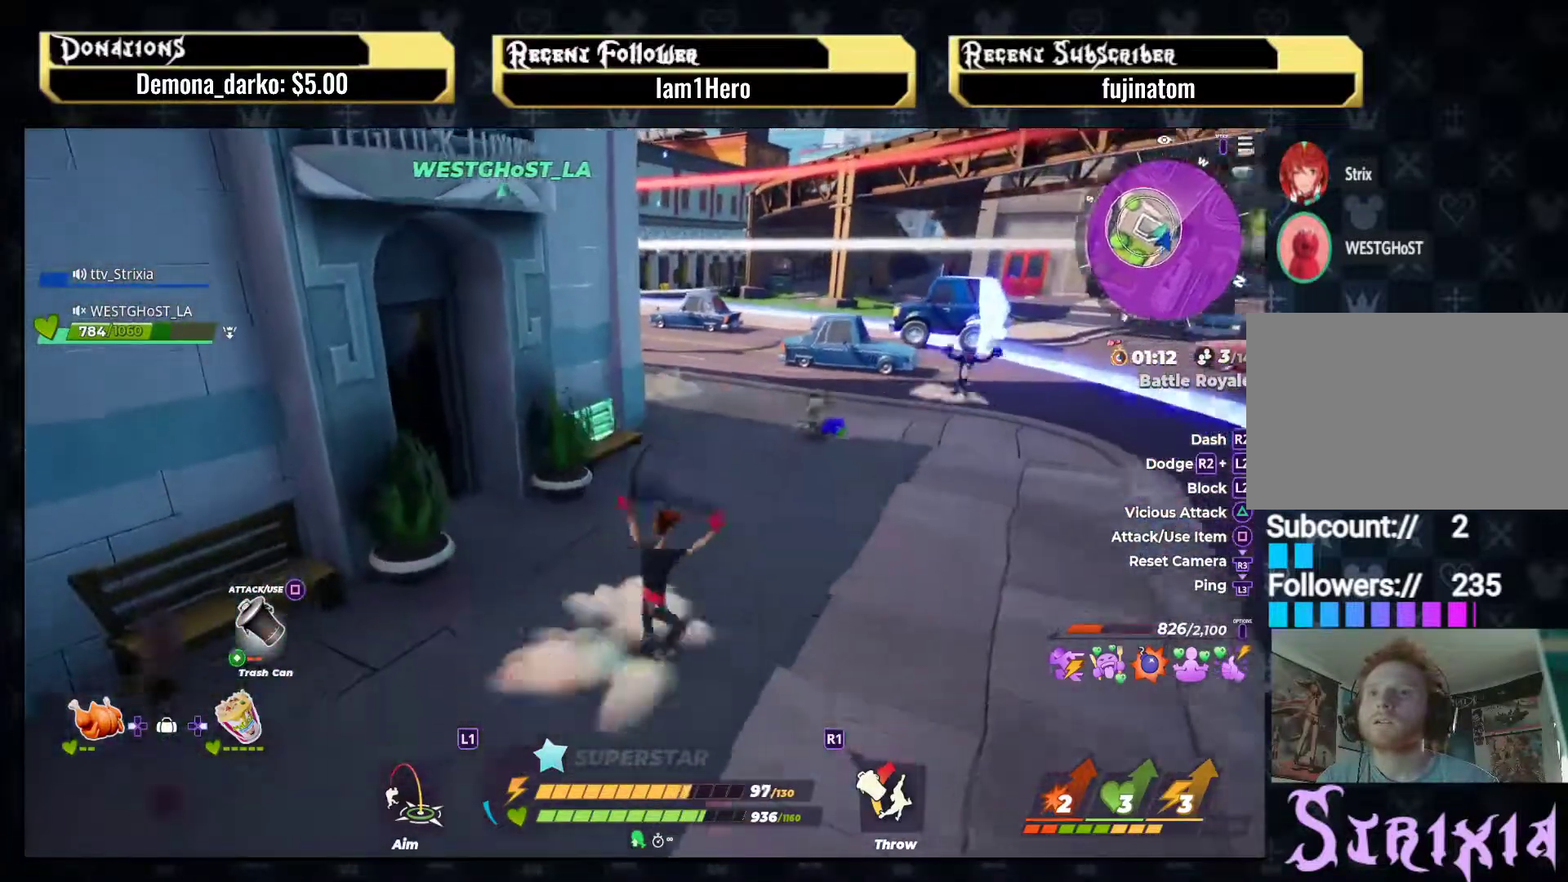
{"buttons": [], "left_stick": "up-right", "right_stick": "center", "events": [[50, "TRIANGLE", "up"]]}
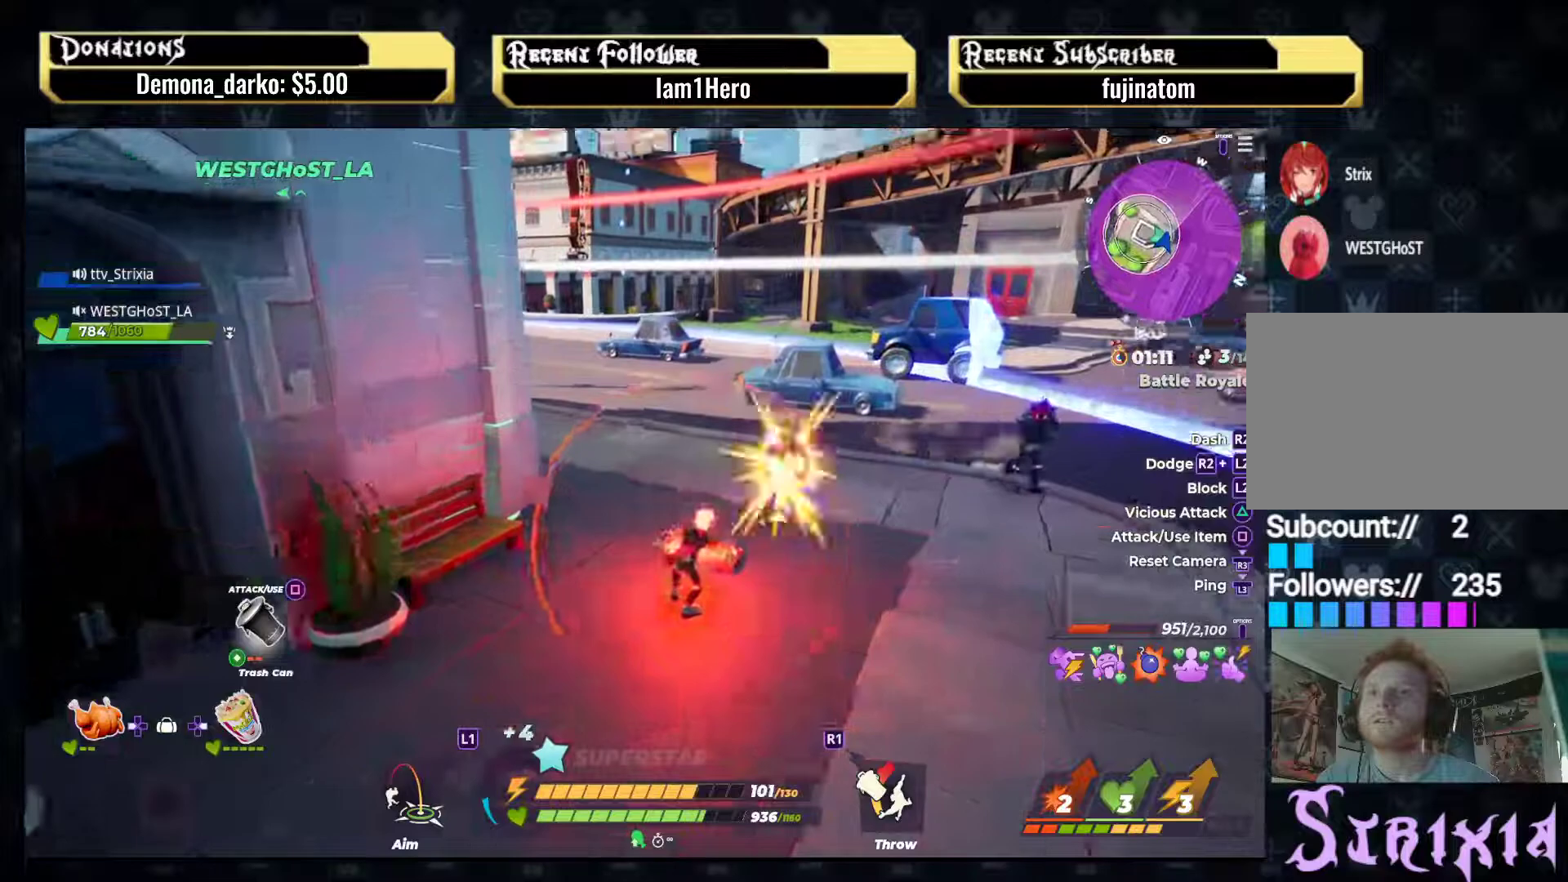
{"buttons": [], "left_stick": "center", "right_stick": "center", "events": [[100, "left_stick", "center"]]}
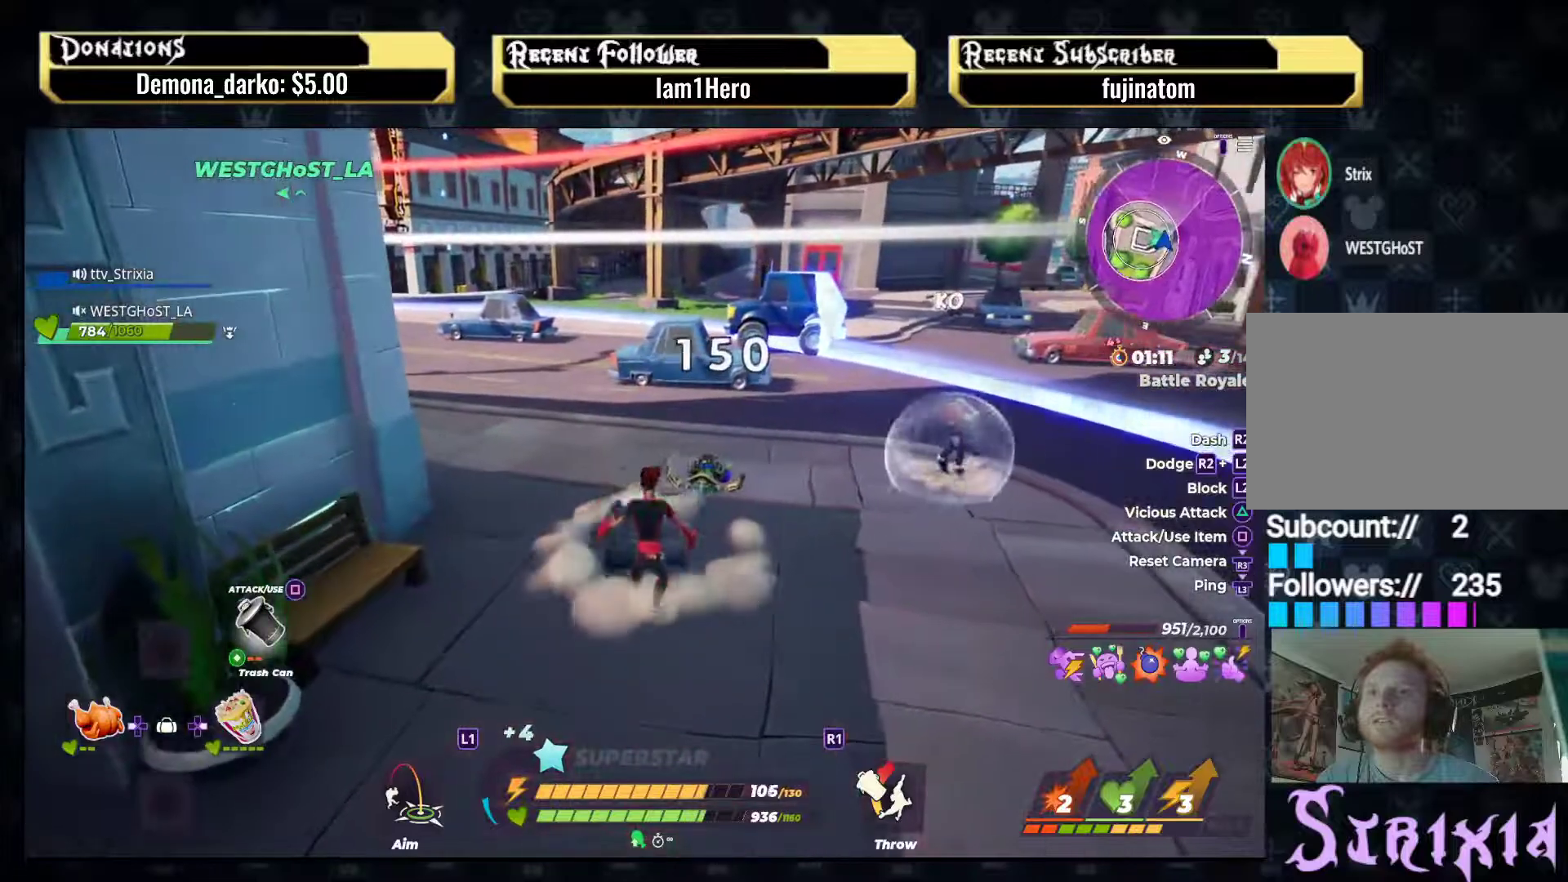
{"buttons": ["L2"], "left_stick": "up-right", "right_stick": "center", "events": [[67, "left_stick", "up-right"], [383, "L2", "down"]]}
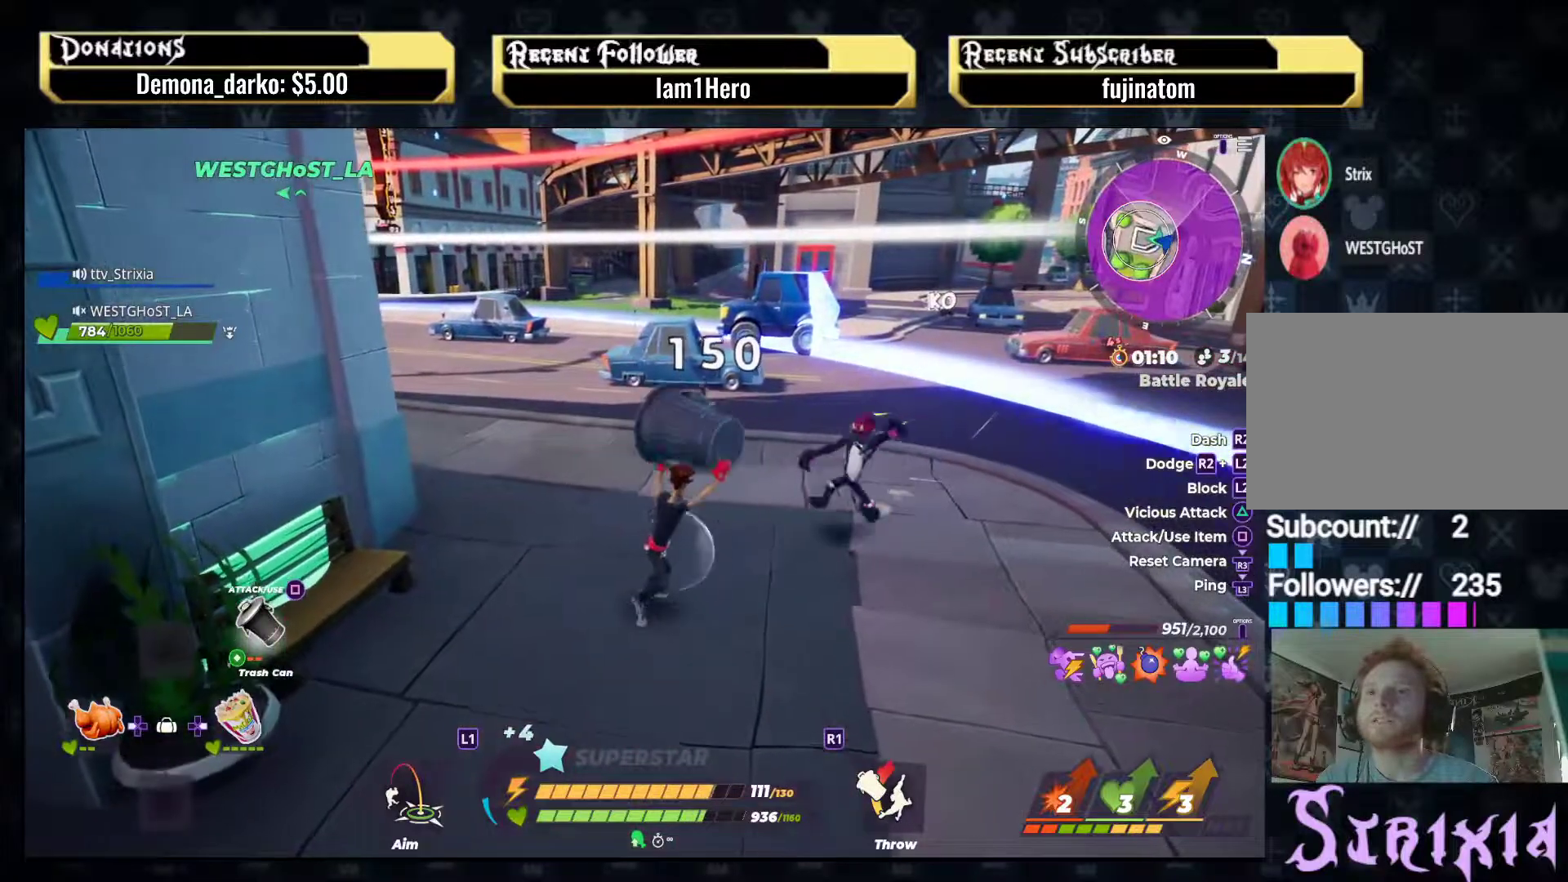
{"buttons": ["L2"], "left_stick": "up-right", "right_stick": "down-left", "events": [[450, "right_stick", "down-left"]]}
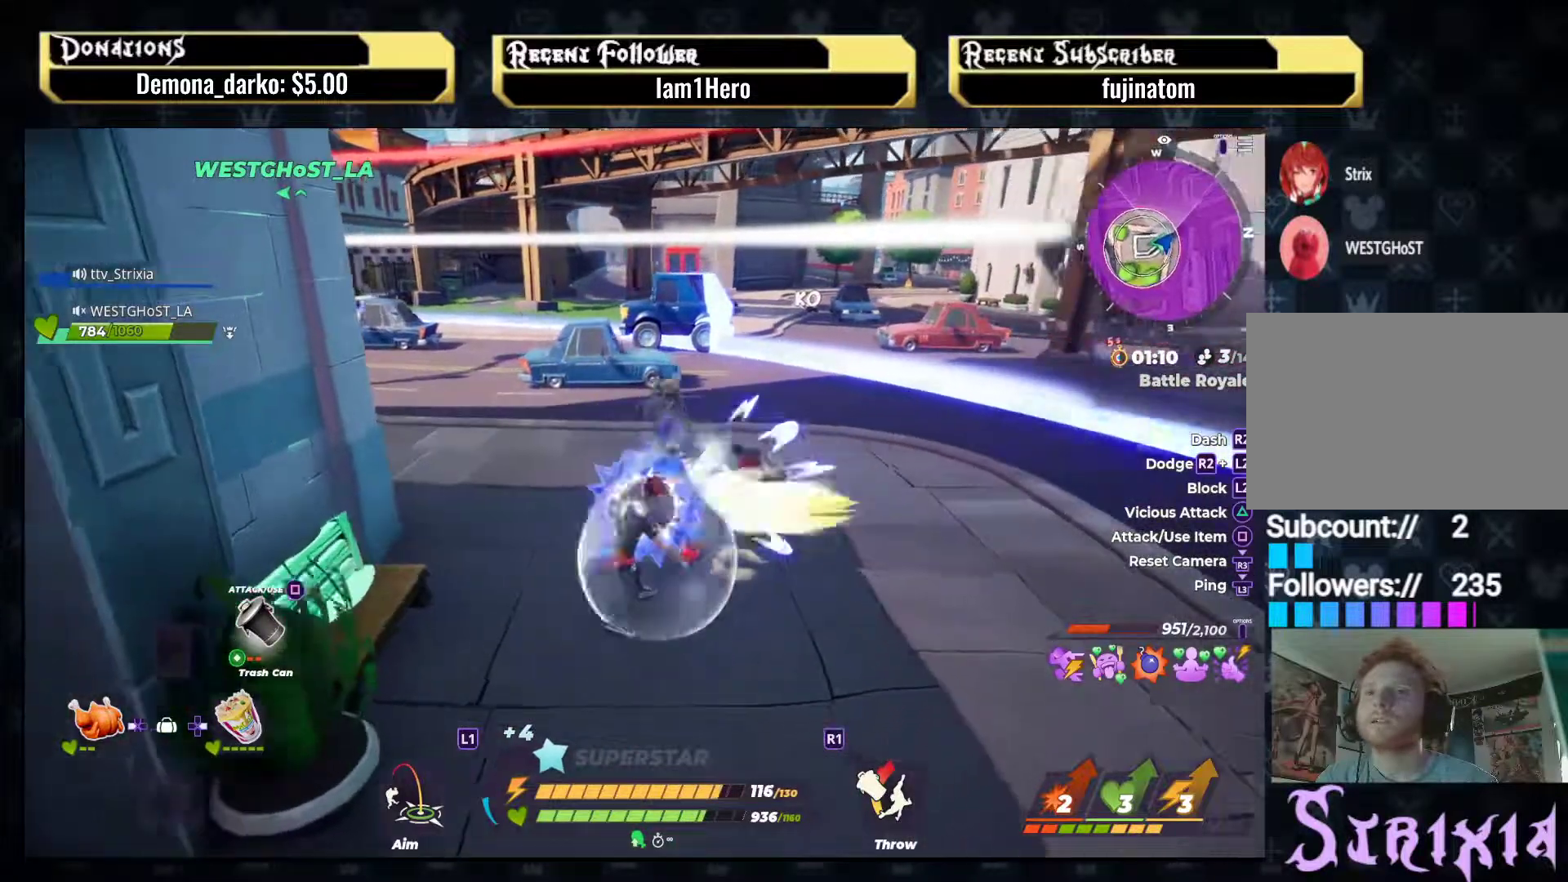
{"buttons": ["L2"], "left_stick": "up-right", "right_stick": "center", "events": [[100, "right_stick", "center"], [317, "right_stick", "down-left"], [417, "right_stick", "center"]]}
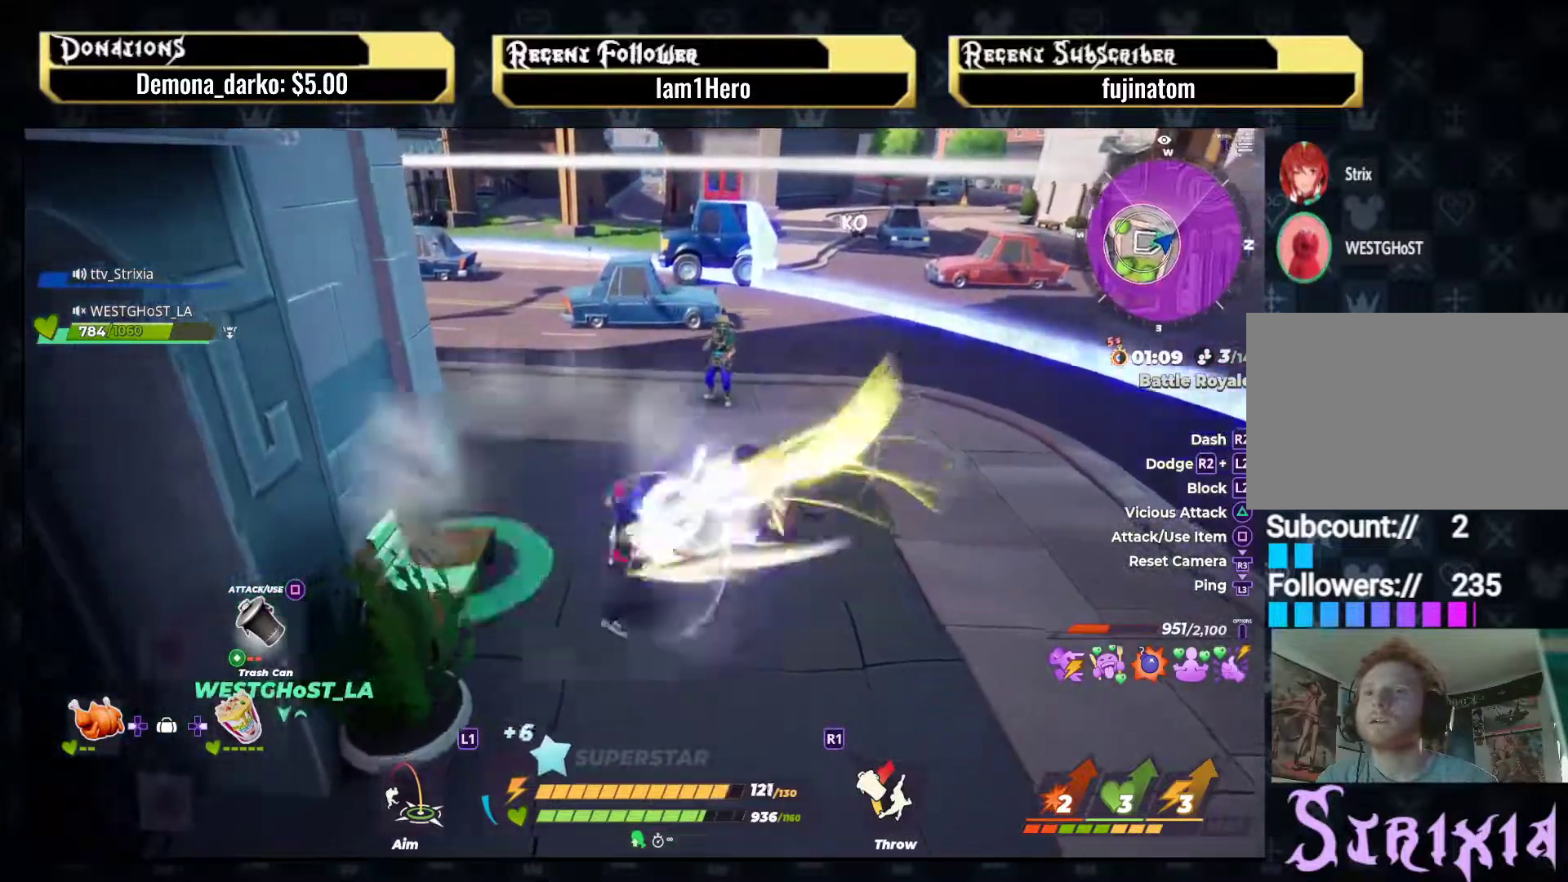
{"buttons": [], "left_stick": "down-right", "right_stick": "center", "events": [[83, "left_stick", "right"], [383, "L2", "up"], [483, "left_stick", "down-right"]]}
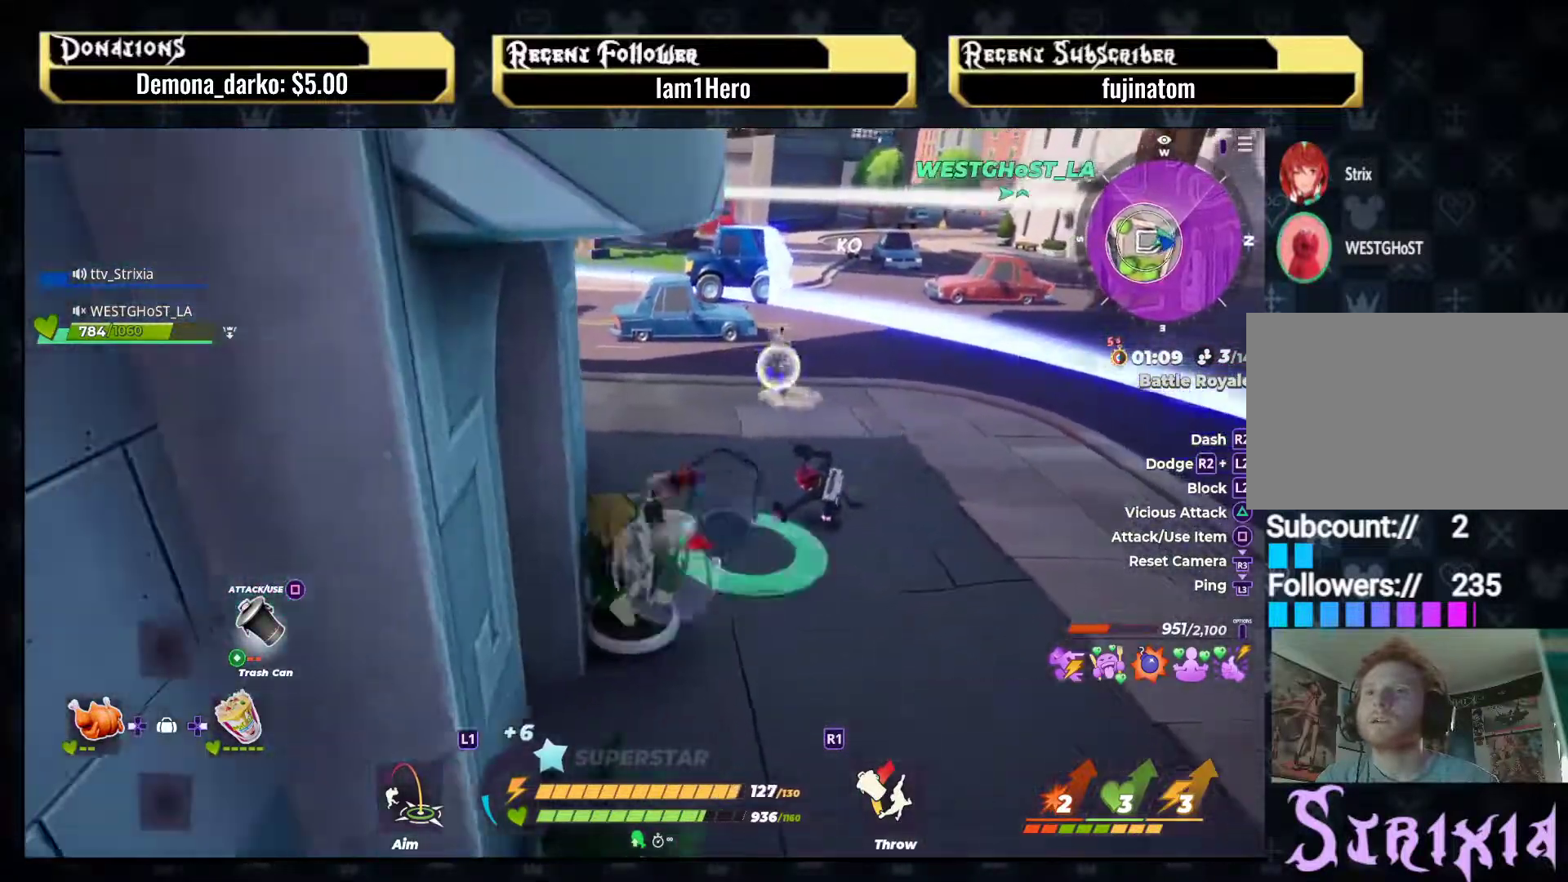
{"buttons": ["L2"], "left_stick": "down-right", "right_stick": "center", "events": [[367, "L2", "down"]]}
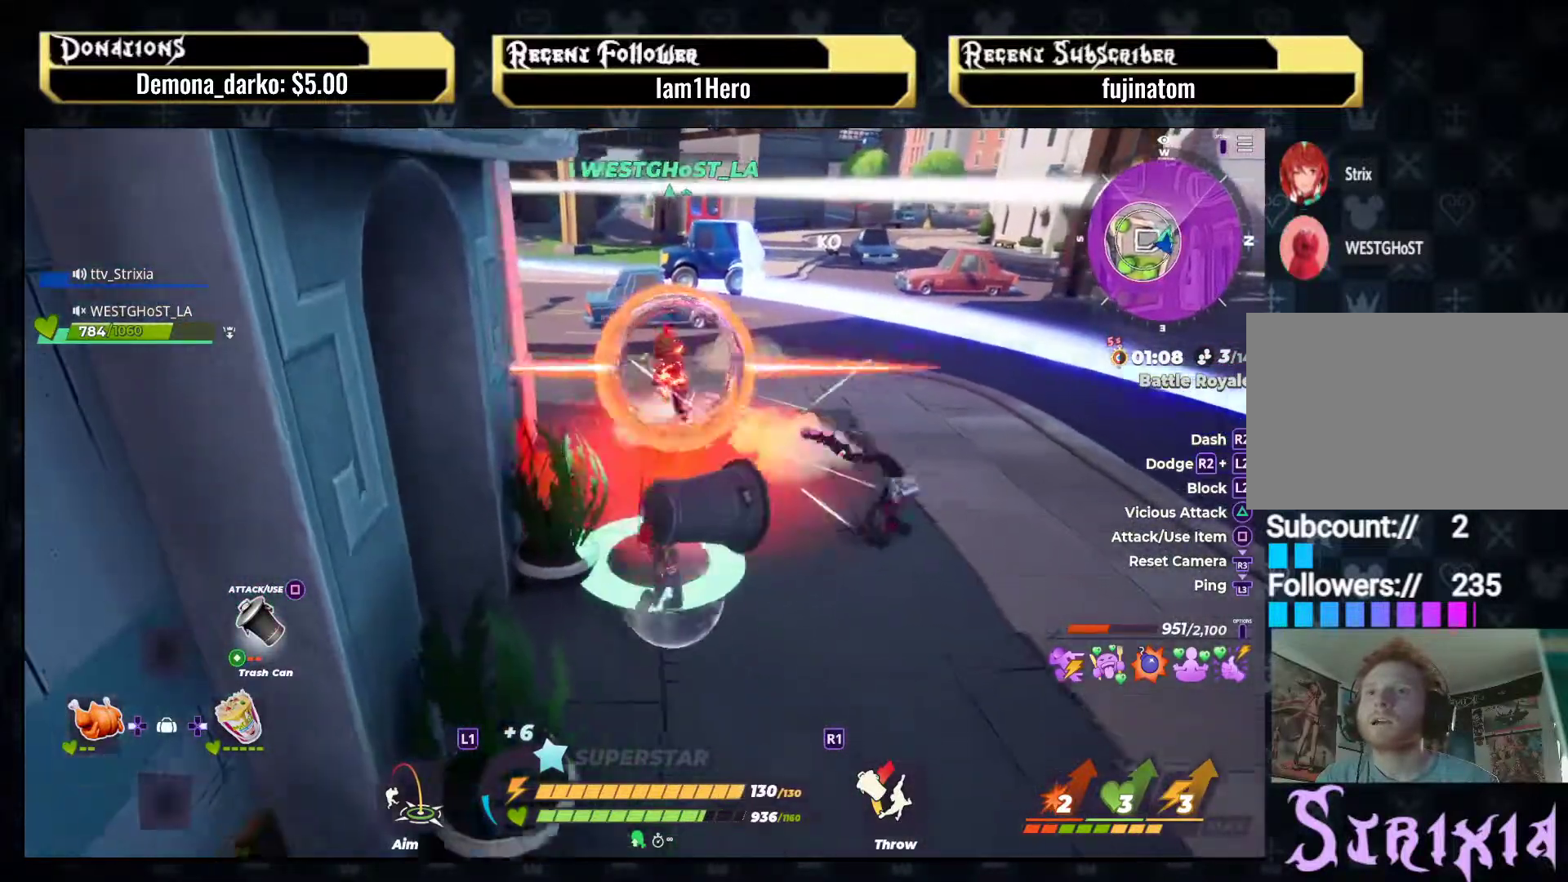
{"buttons": ["L2"], "left_stick": "down", "right_stick": "center", "events": [[167, "left_stick", "down"], [283, "R2", "down"], [400, "R2", "up"]]}
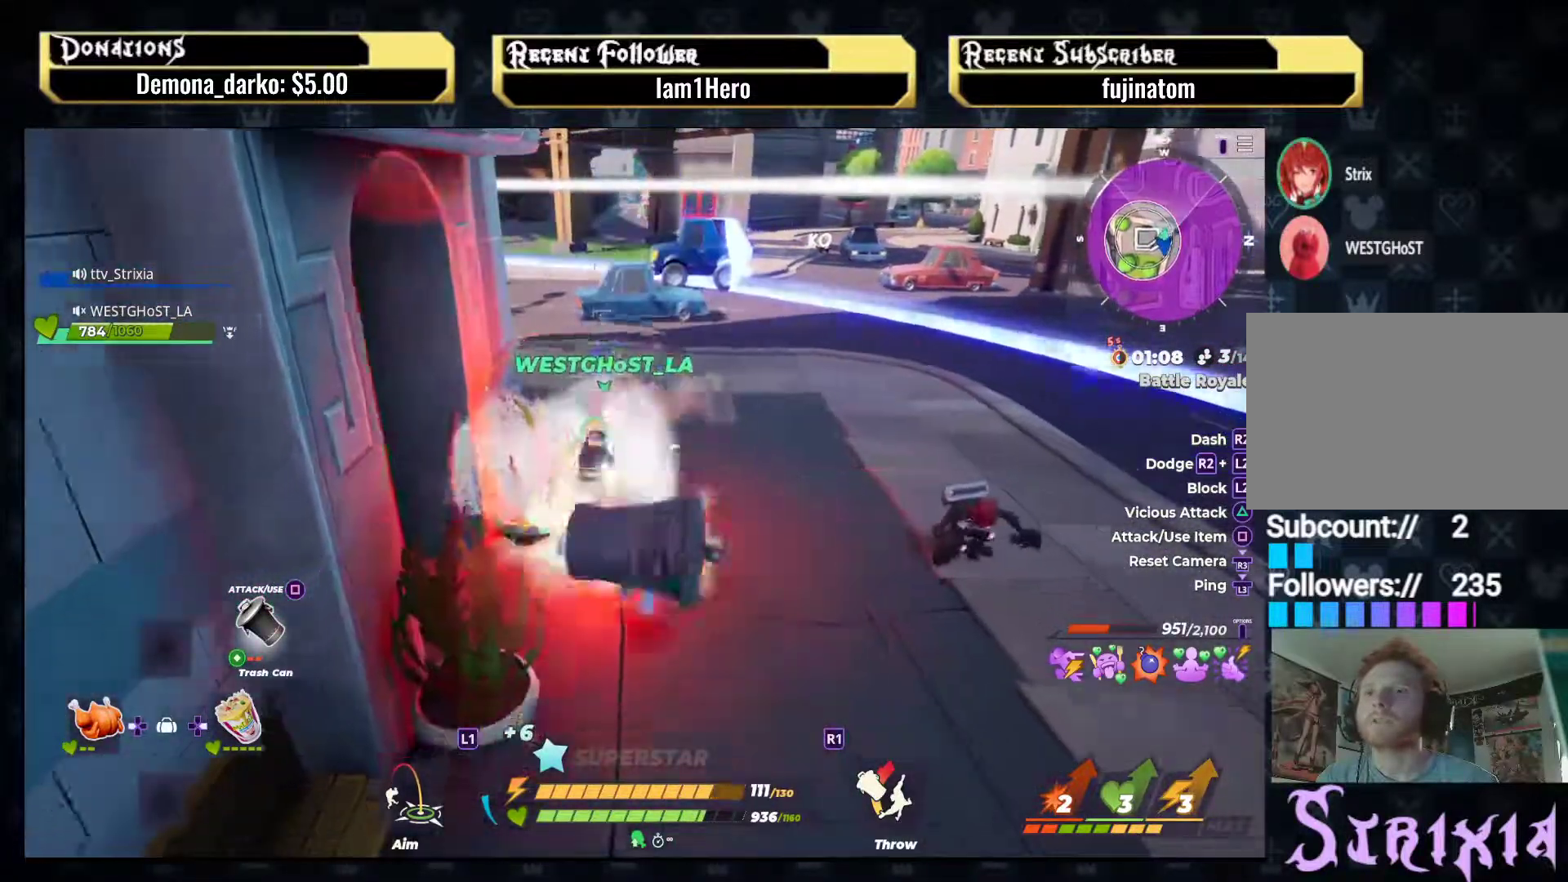
{"buttons": [], "left_stick": "center", "right_stick": "center", "events": [[17, "R2", "down"], [50, "left_stick", "down-right"], [183, "R2", "up"], [283, "L2", "up"], [333, "left_stick", "center"]]}
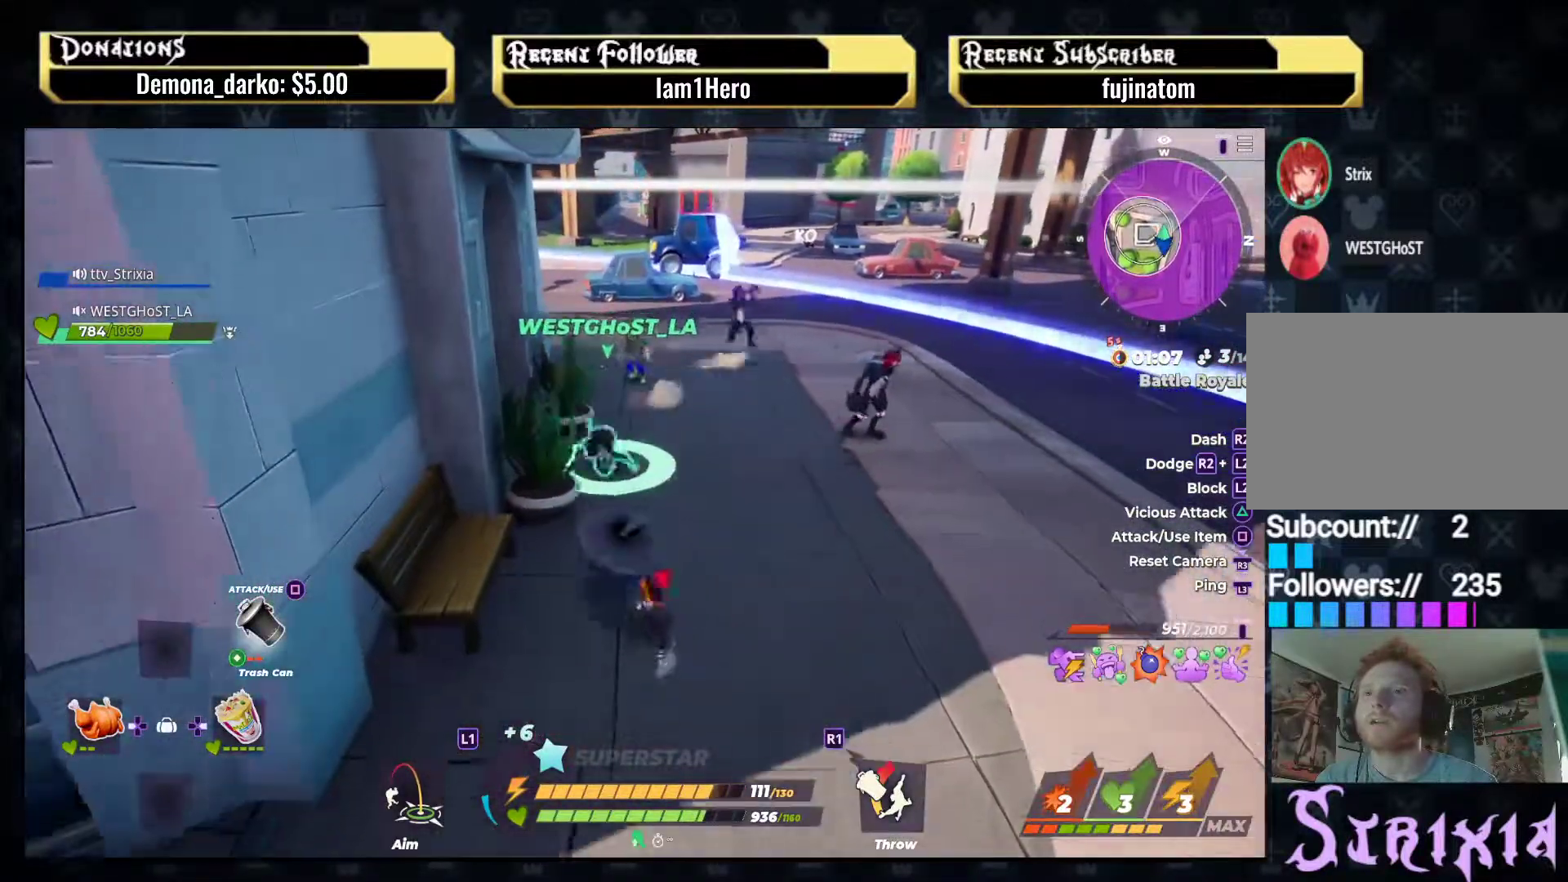
{"buttons": ["L2"], "left_stick": "down", "right_stick": "center", "events": [[83, "left_stick", "right"], [250, "left_stick", "down-right"], [350, "left_stick", "down"], [367, "L2", "down"]]}
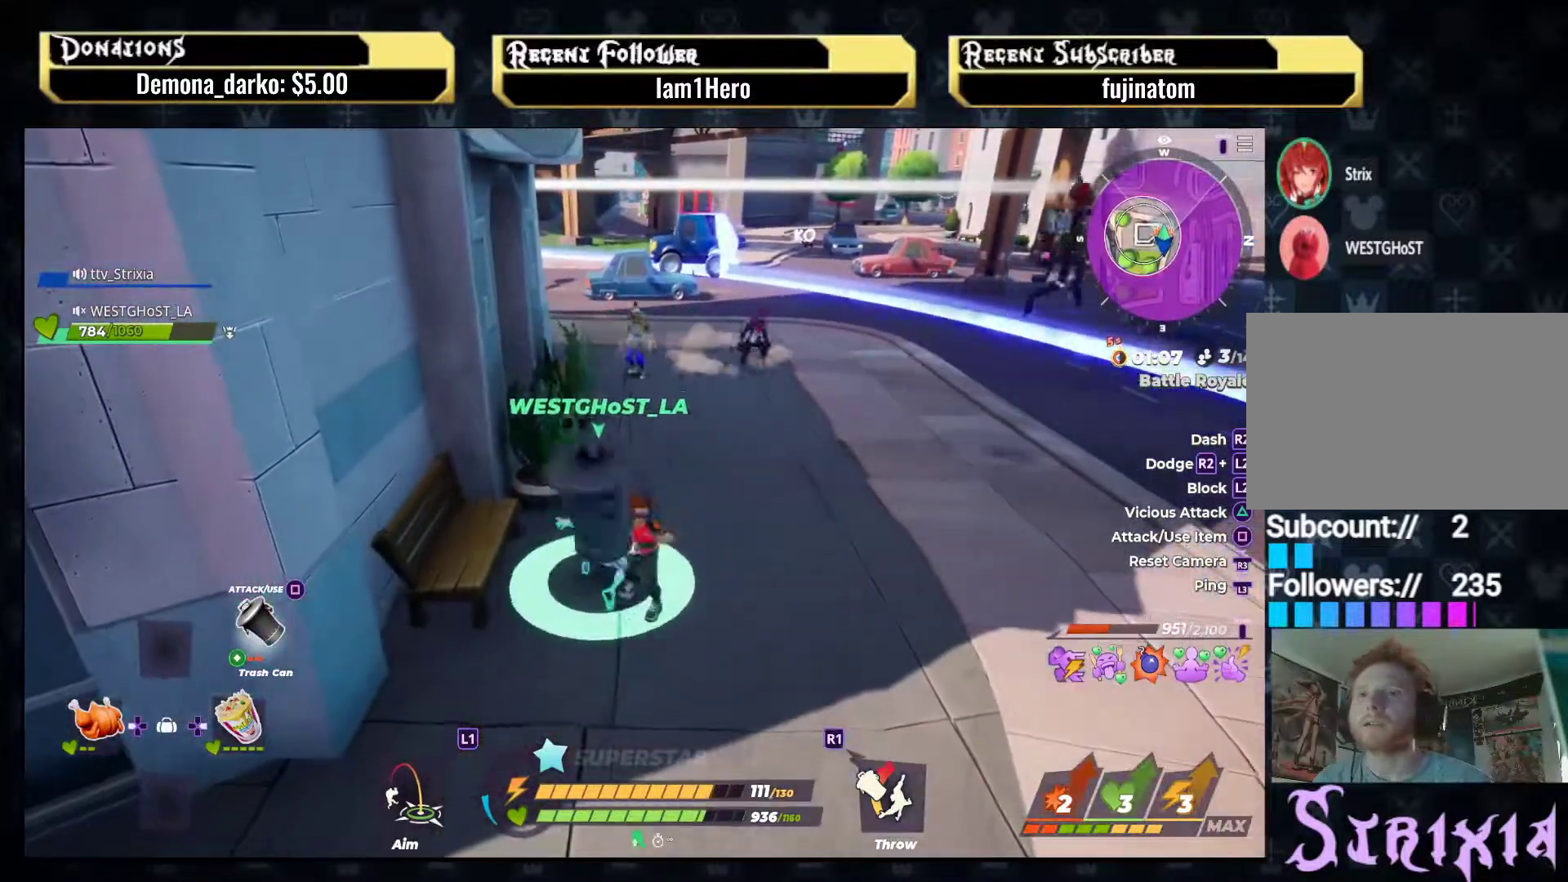
{"buttons": ["CROSS"], "left_stick": "down-left", "right_stick": "center", "events": [[50, "left_stick", "down-left"], [200, "L2", "up"], [383, "CROSS", "down"]]}
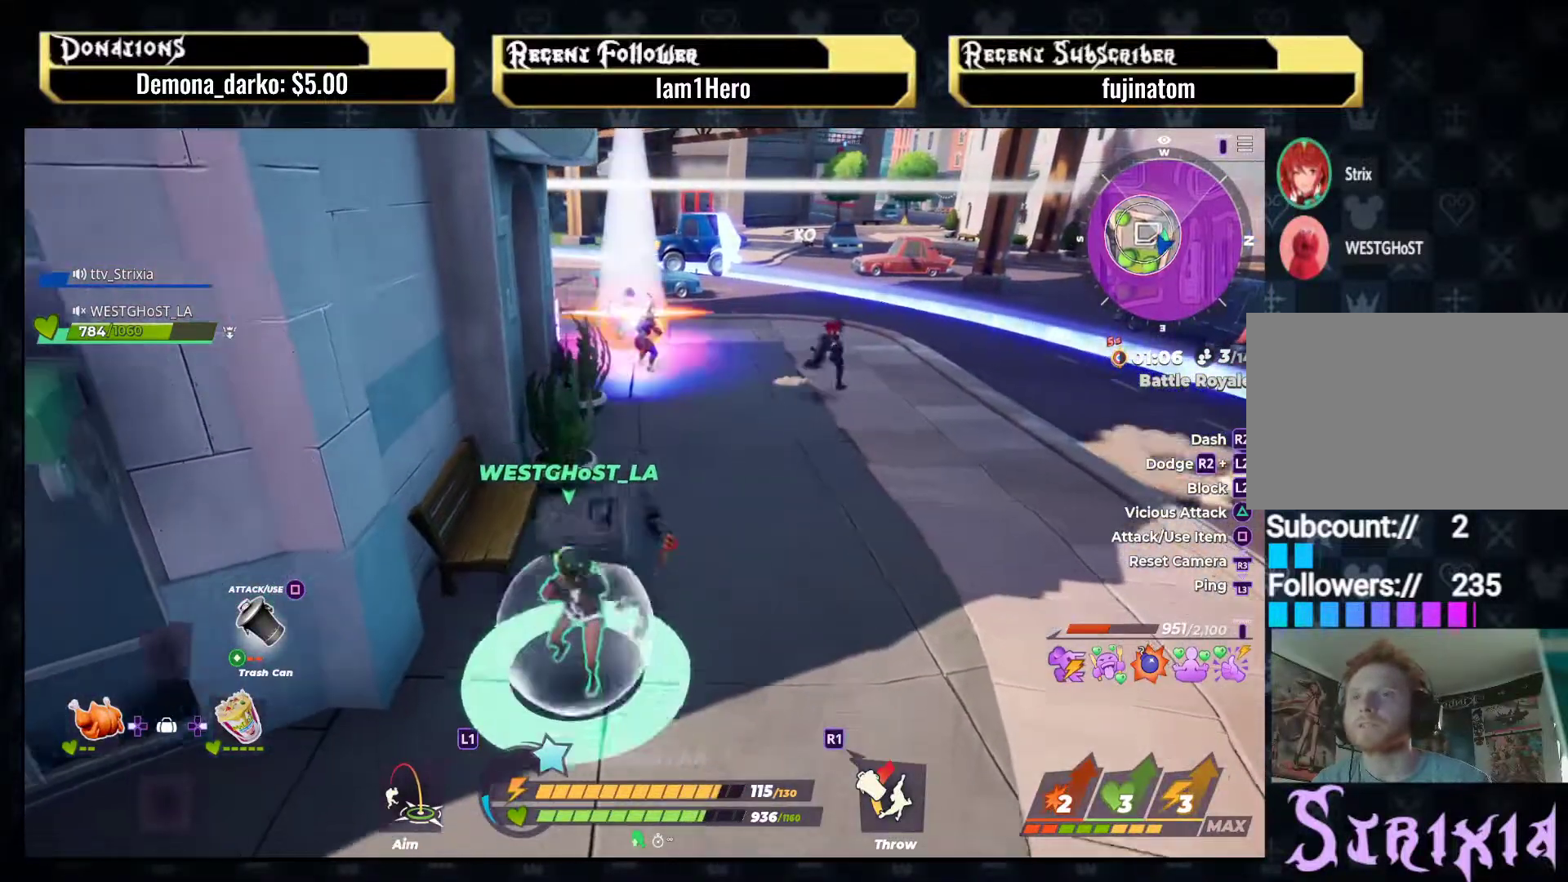
{"buttons": [], "left_stick": "down", "right_stick": "right", "events": [[183, "CROSS", "up"], [400, "left_stick", "down"], [500, "right_stick", "right"]]}
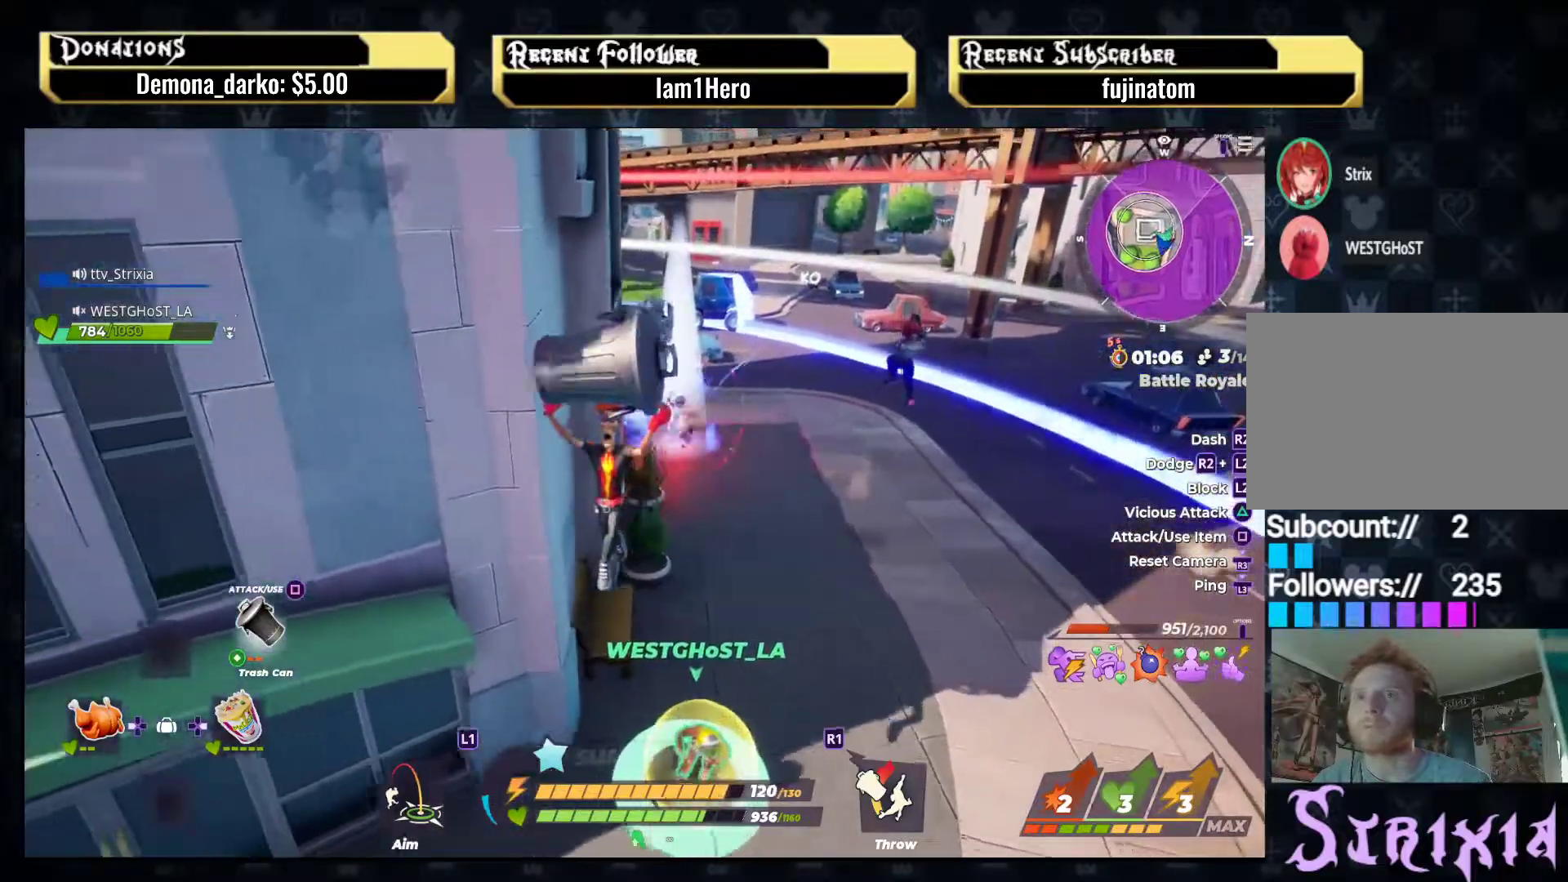
{"buttons": [], "left_stick": "down-right", "right_stick": "center", "events": [[150, "left_stick", "down-right"], [400, "right_stick", "center"]]}
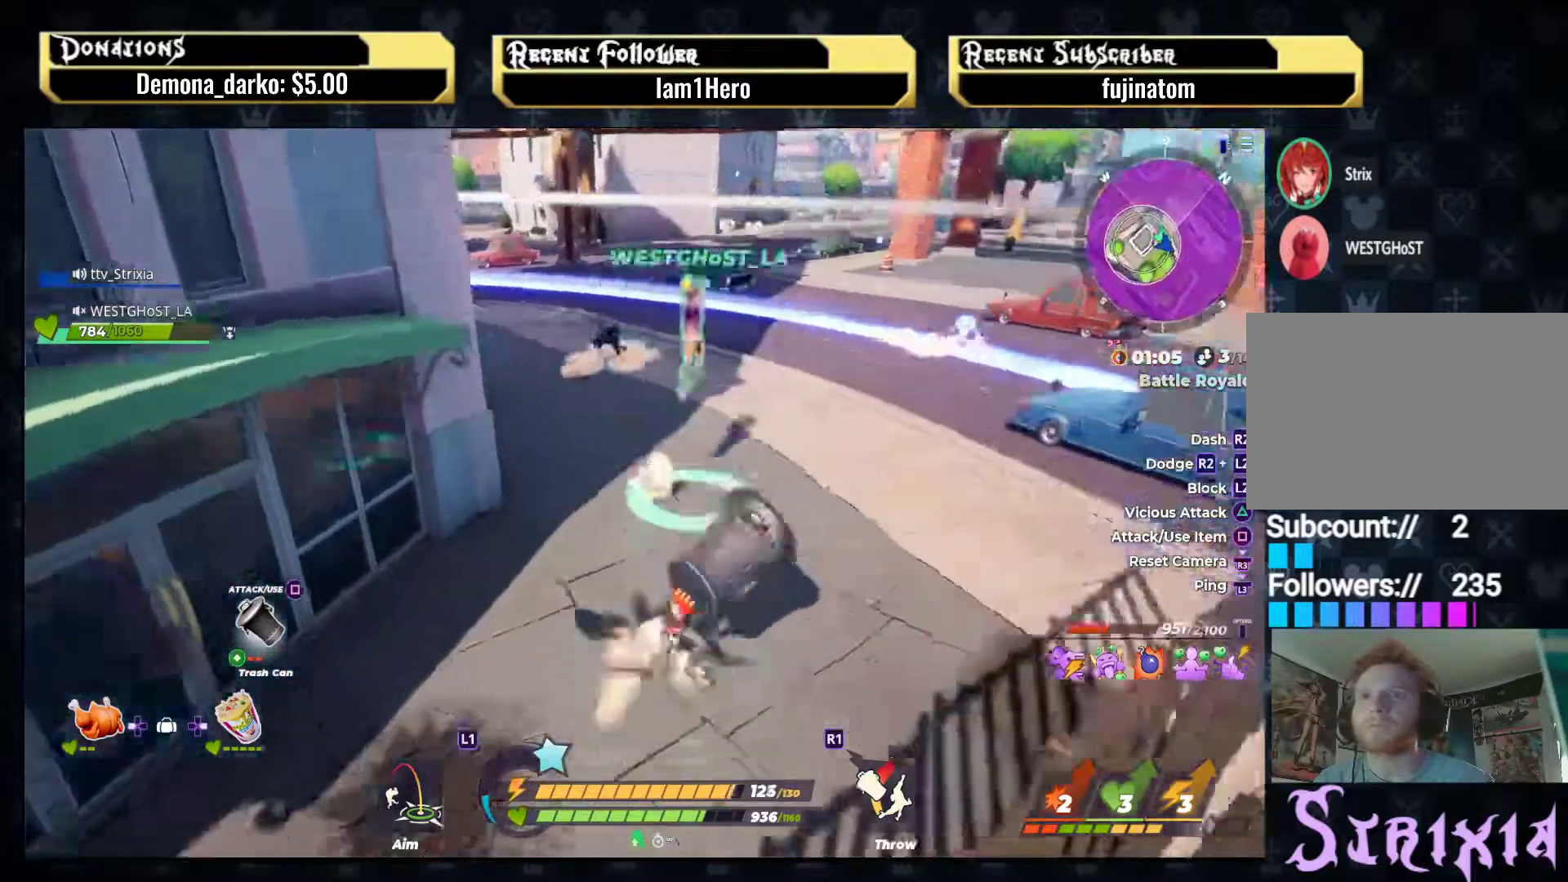
{"buttons": ["R1"], "left_stick": "up-left", "right_stick": "center", "events": [[50, "left_stick", "up"], [83, "right_stick", "left"], [233, "right_stick", "center"], [267, "R1", "down"], [367, "left_stick", "up-left"], [383, "R1", "up"], [500, "R1", "down"]]}